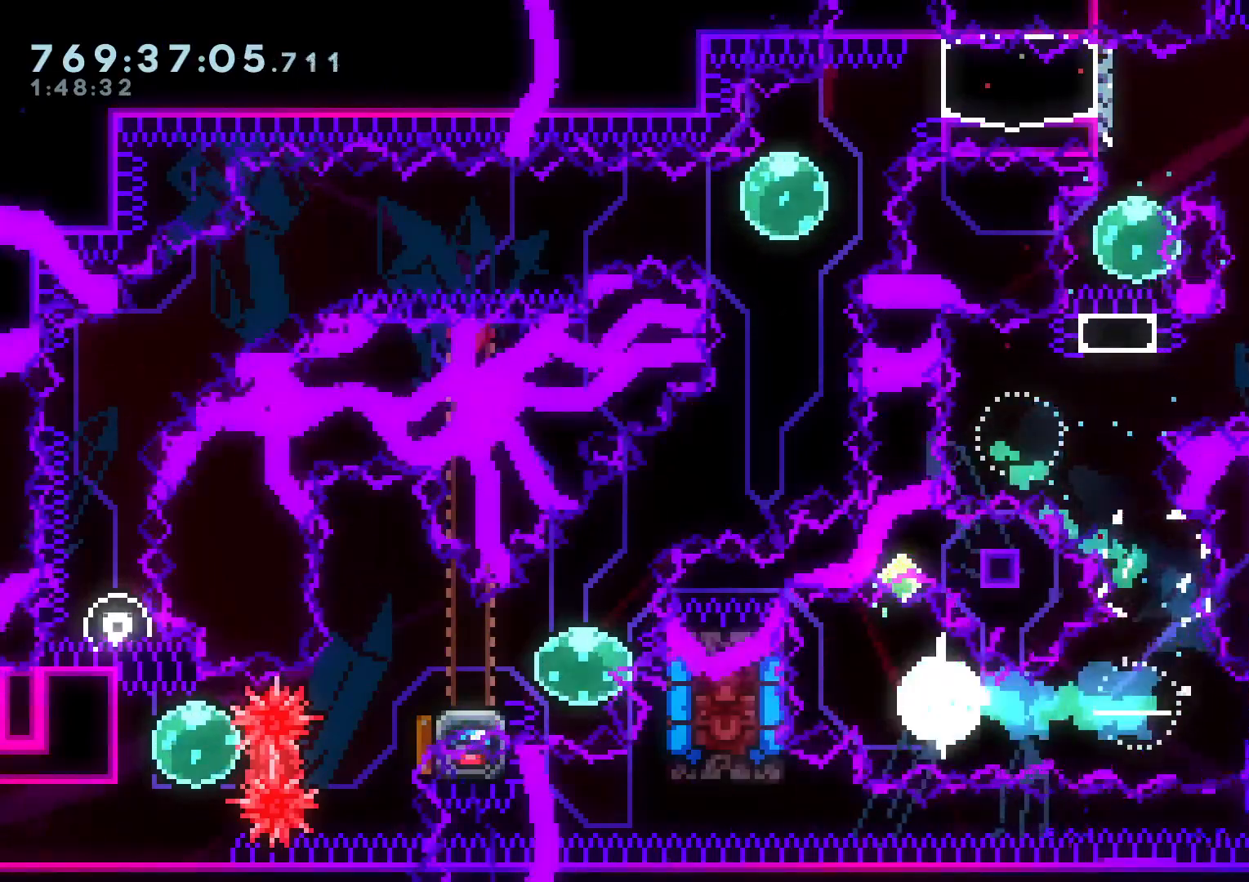
Gameplay with a controller (Nintendo layout); each line is a JSON object with the inputs held at the frame after it. "events" lists button and stick changes between this image and that frame as [ms after this image, input, new state], when the widget could be followed in between. Not read: HOME L3 R3.
{"buttons": ["X", "L2", "DPAD_DOWN", "DPAD_LEFT"], "left_stick": "center", "right_stick": "center", "events": [[183, "Y", "up"], [217, "DPAD_DOWN", "down"], [217, "X", "down"], [267, "Y", "down"], [333, "L2", "down"], [417, "Y", "up"]]}
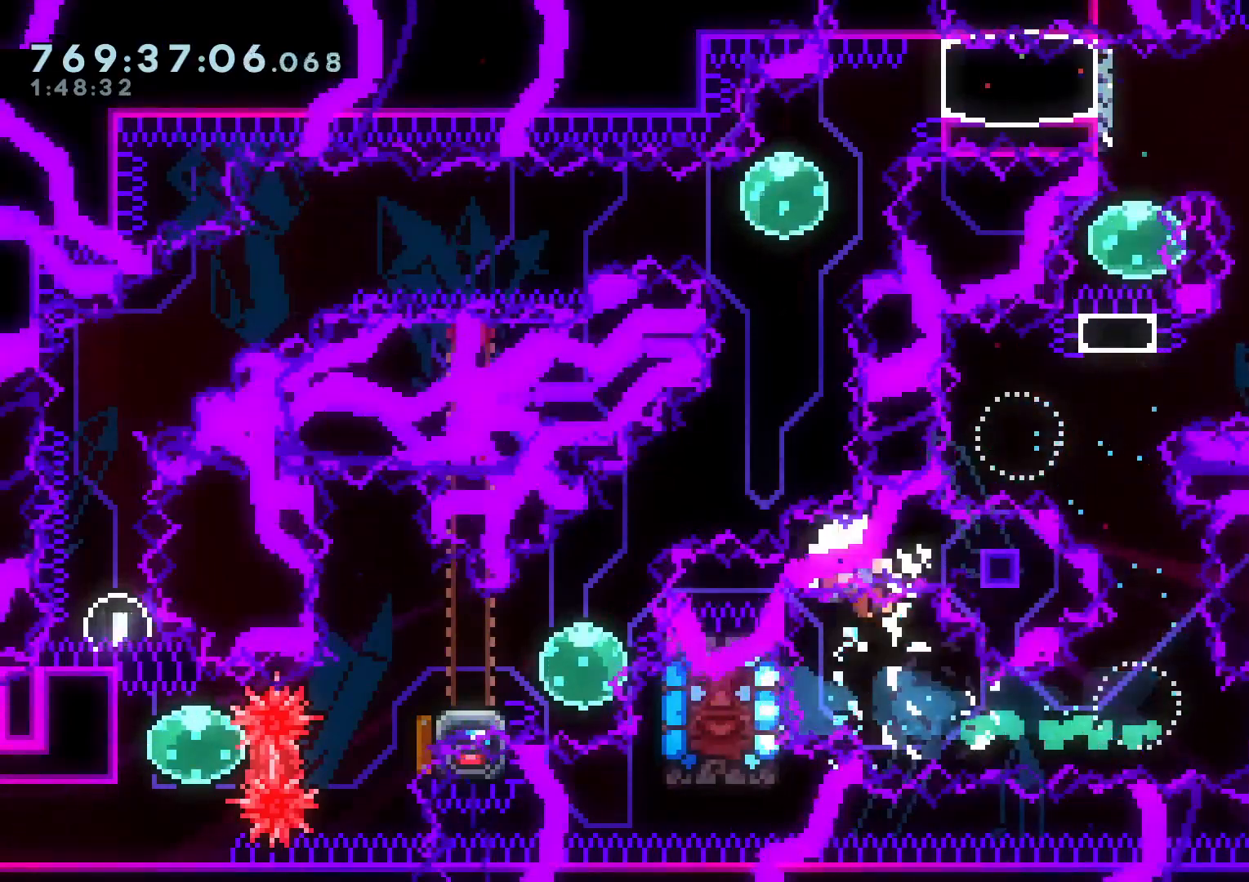
{"buttons": [], "left_stick": "center", "right_stick": "center"}
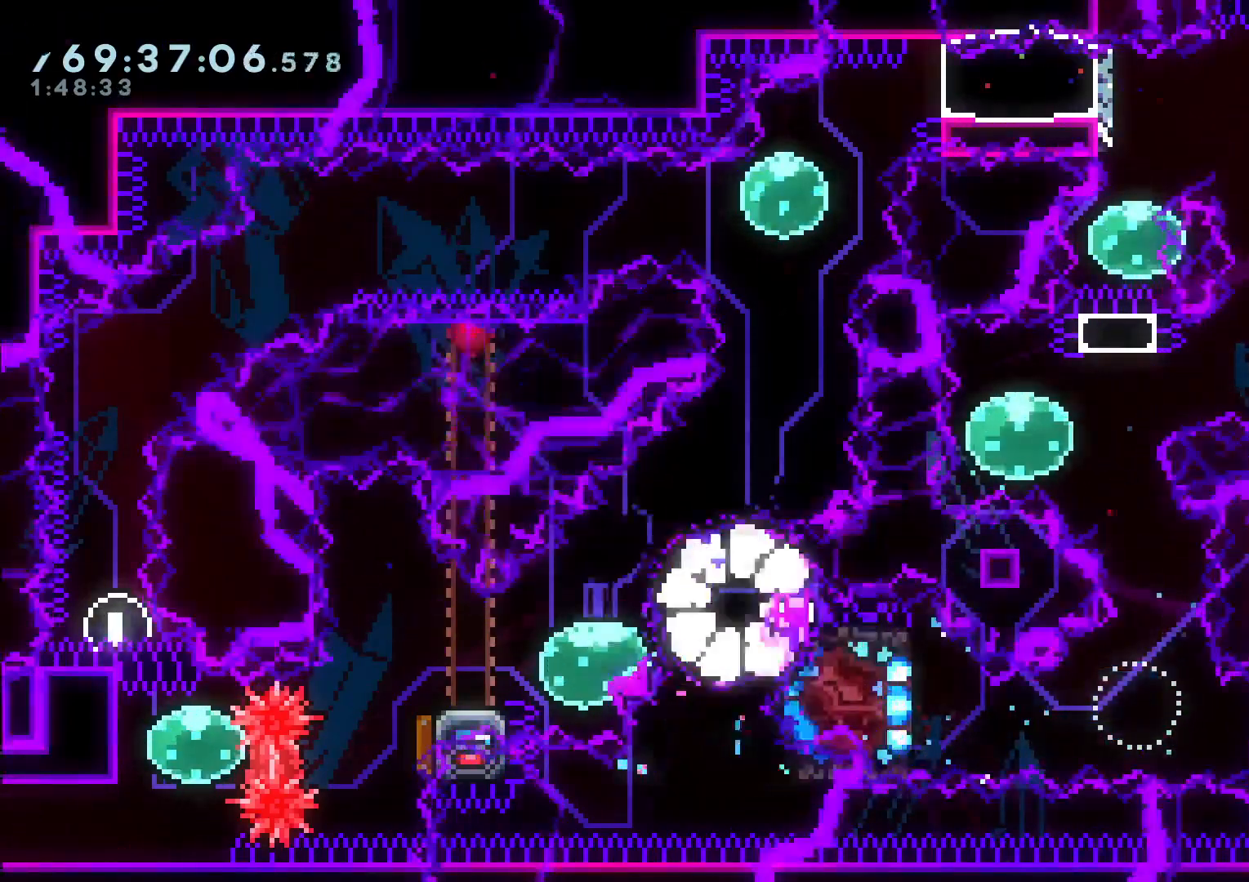
{"buttons": ["L2"], "left_stick": "center", "right_stick": "center", "events": [[17, "X", "down"], [83, "X", "up"], [317, "L2", "down"]]}
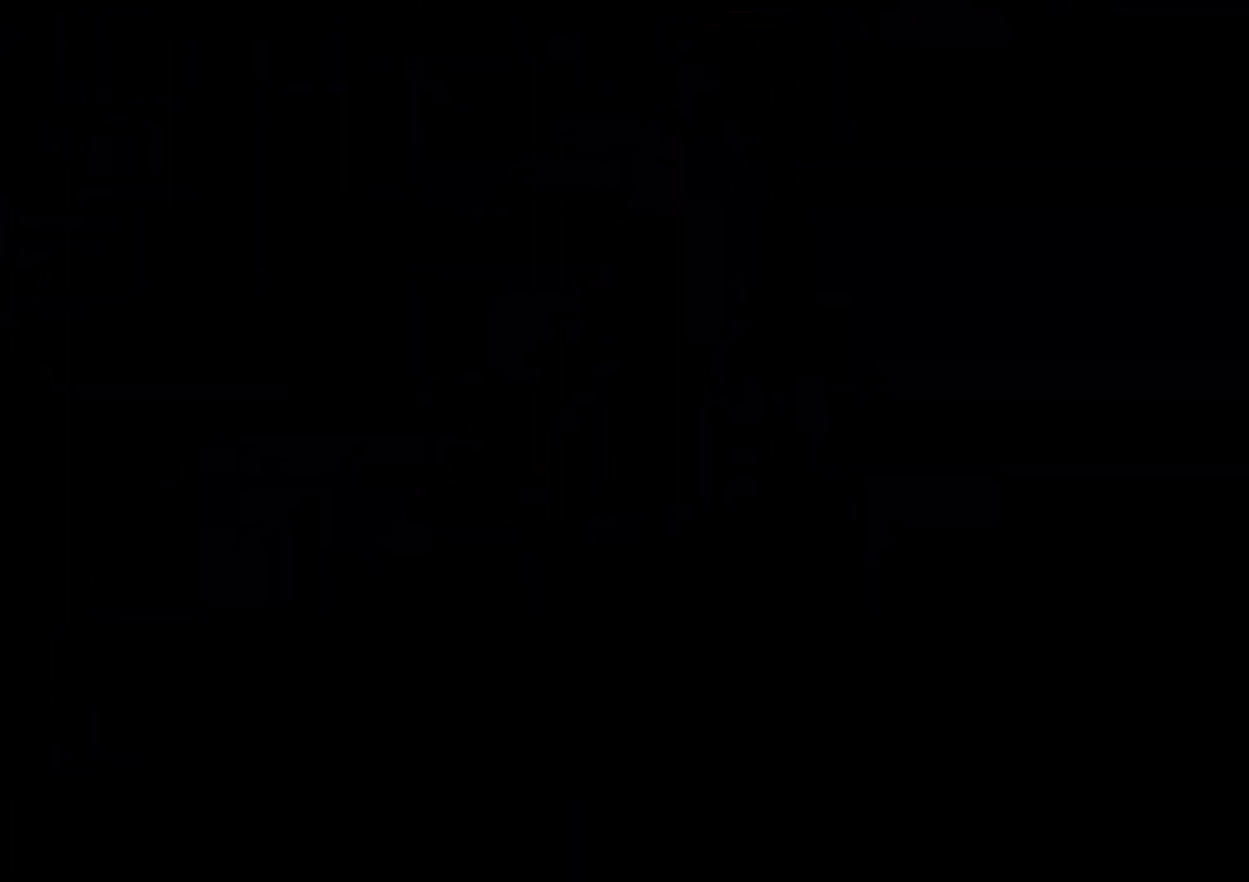
{"buttons": ["L2"], "left_stick": "center", "right_stick": "center", "events": []}
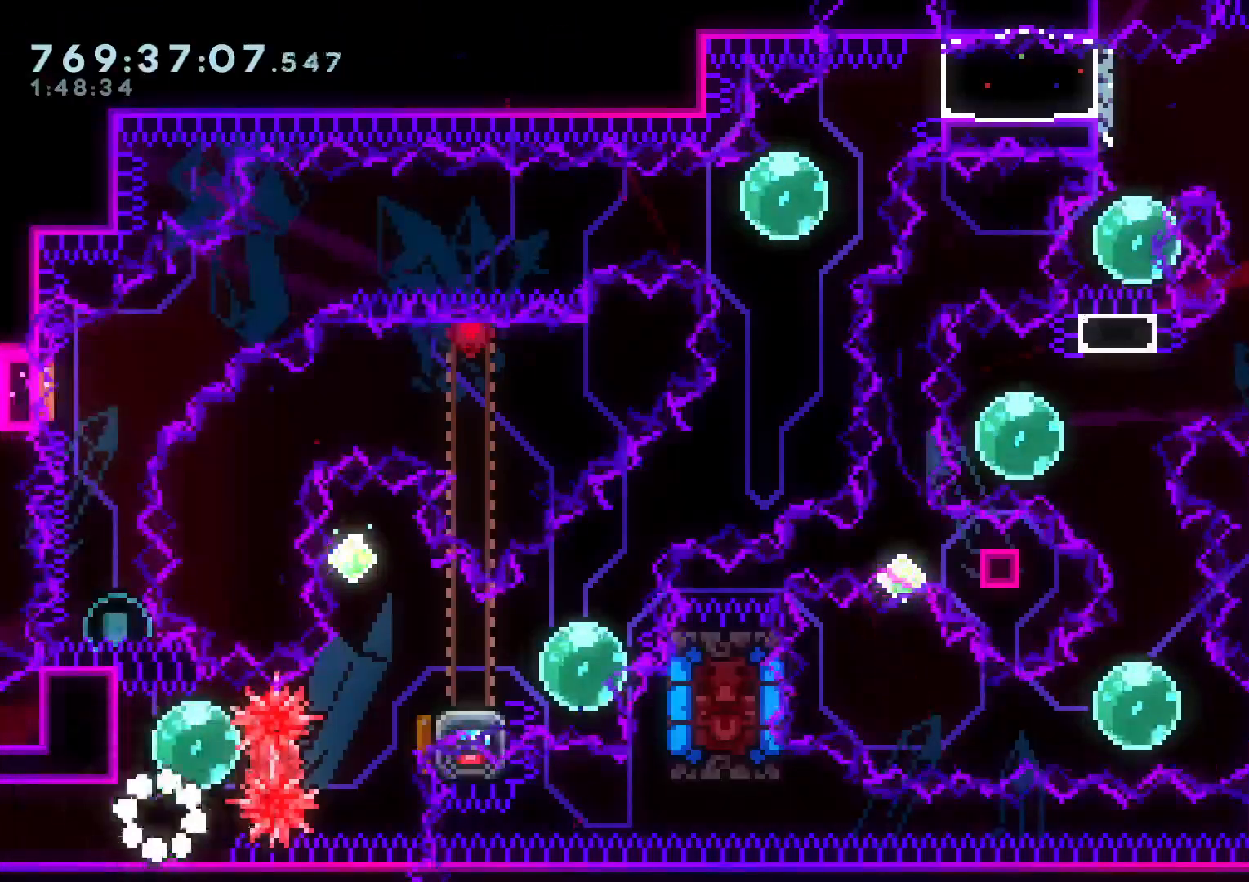
{"buttons": ["L2"], "left_stick": "center", "right_stick": "center", "events": [[300, "DPAD_UP", "down"], [333, "Y", "down"], [433, "DPAD_UP", "up"], [433, "Y", "up"]]}
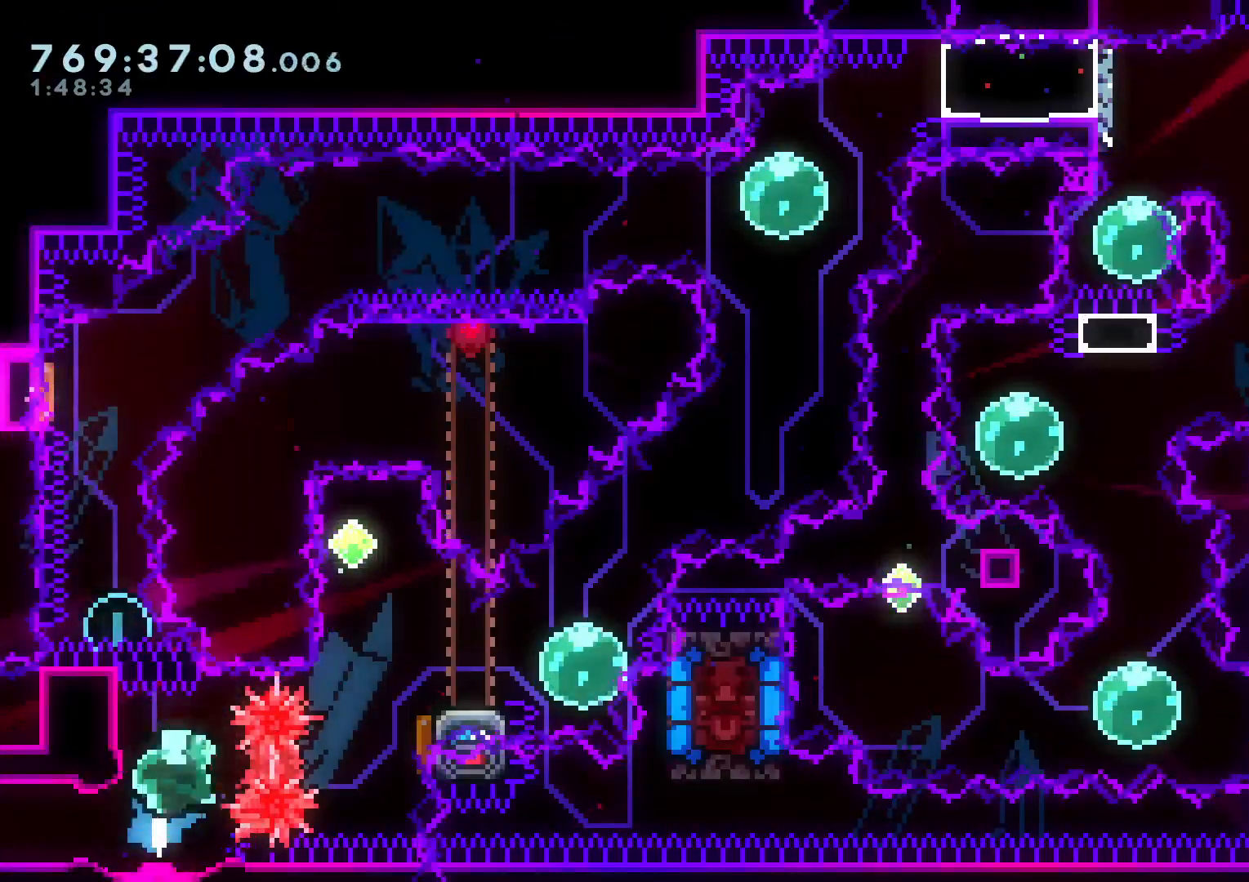
{"buttons": ["L2", "DPAD_DOWN"], "left_stick": "center", "right_stick": "center", "events": [[17, "DPAD_RIGHT", "down"], [33, "R1", "down"], [133, "R1", "up"], [183, "DPAD_RIGHT", "up"], [233, "DPAD_UP", "down"], [267, "Y", "down"], [417, "DPAD_UP", "up"], [433, "Y", "up"], [500, "DPAD_DOWN", "down"]]}
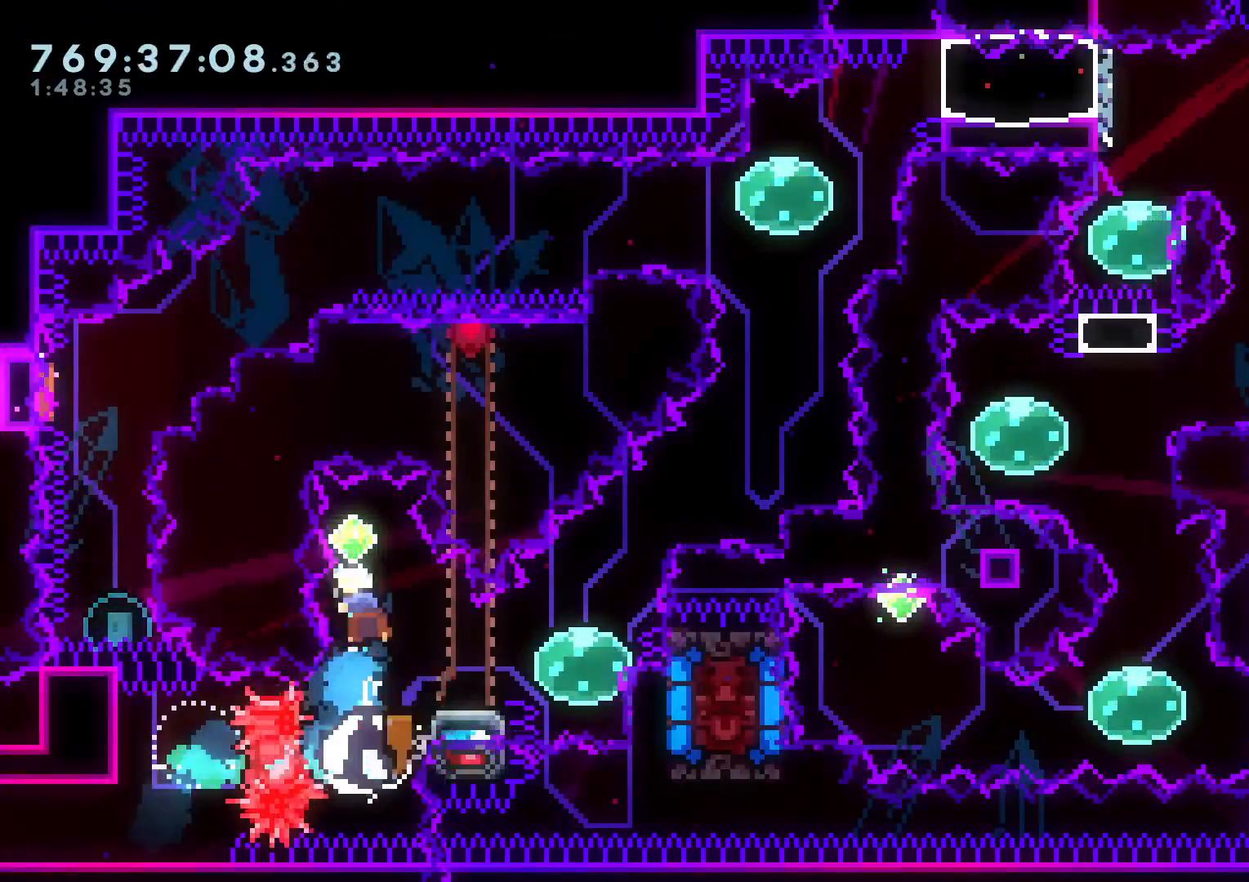
{"buttons": ["Y", "DPAD_LEFT"], "left_stick": "center", "right_stick": "center", "events": [[17, "DPAD_RIGHT", "down"], [33, "Y", "down"], [233, "DPAD_DOWN", "up"], [233, "DPAD_RIGHT", "up"], [233, "Y", "up"], [383, "DPAD_LEFT", "down"], [383, "L2", "up"], [400, "Y", "down"]]}
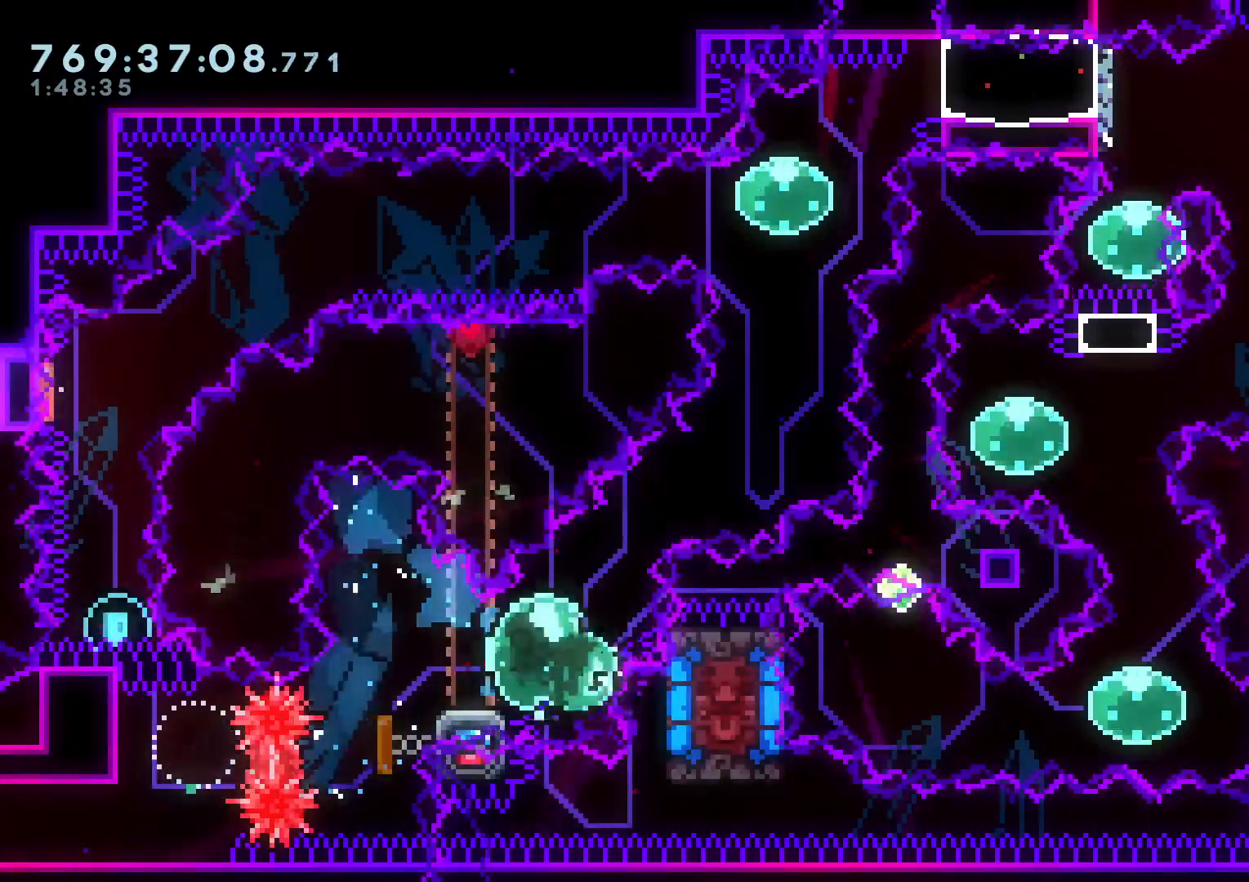
{"buttons": ["B", "L2", "DPAD_RIGHT"], "left_stick": "center", "right_stick": "center", "events": [[50, "DPAD_LEFT", "up"], [50, "DPAD_UP", "down"], [50, "Y", "up"], [67, "DPAD_RIGHT", "down"], [67, "DPAD_UP", "up"], [133, "Y", "down"], [167, "L2", "down"], [167, "X", "down"], [250, "Y", "up"], [317, "B", "down"], [317, "X", "up"]]}
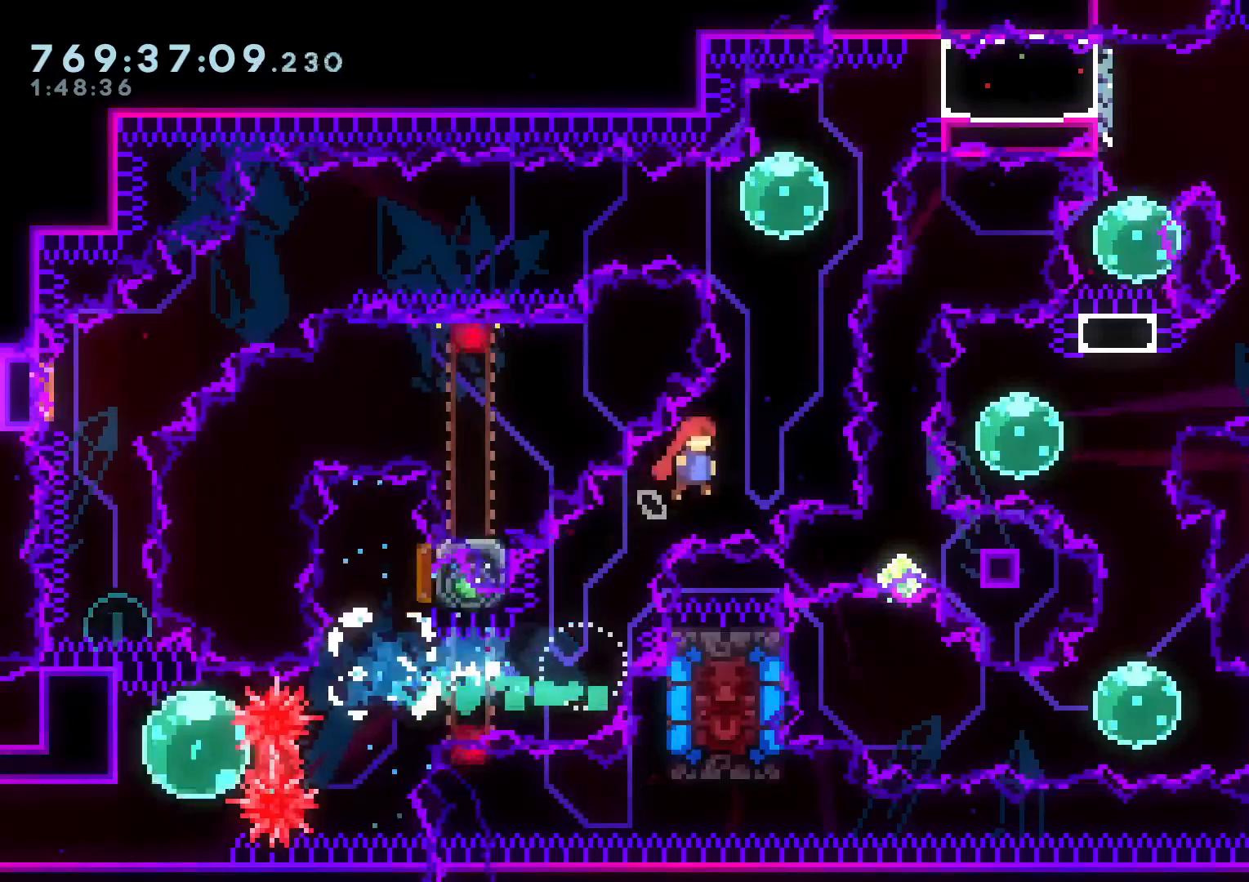
{"buttons": ["X", "L2", "DPAD_LEFT"], "left_stick": "center", "right_stick": "center", "events": [[33, "DPAD_UP", "down"], [50, "DPAD_RIGHT", "up"], [83, "Y", "down"], [167, "B", "up"], [217, "DPAD_UP", "up"], [250, "Y", "up"], [333, "DPAD_LEFT", "down"], [333, "Y", "down"], [417, "X", "down"], [483, "Y", "up"]]}
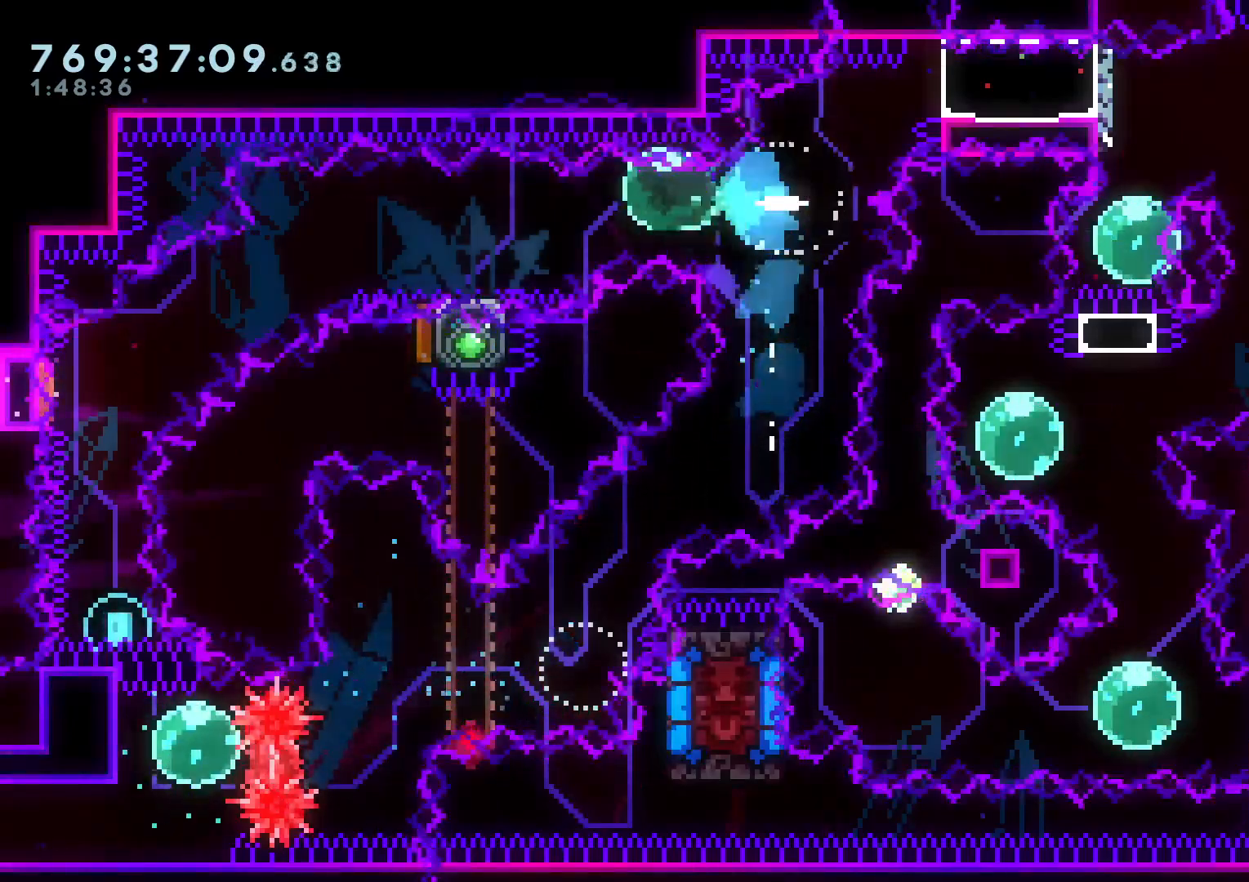
{"buttons": ["L2", "DPAD_DOWN", "DPAD_LEFT"], "left_stick": "center", "right_stick": "center", "events": [[17, "DPAD_DOWN", "down"], [17, "X", "up"], [67, "Y", "down"], [200, "Y", "up"], [250, "B", "down"], [317, "Y", "down"], [400, "B", "up"], [500, "Y", "up"]]}
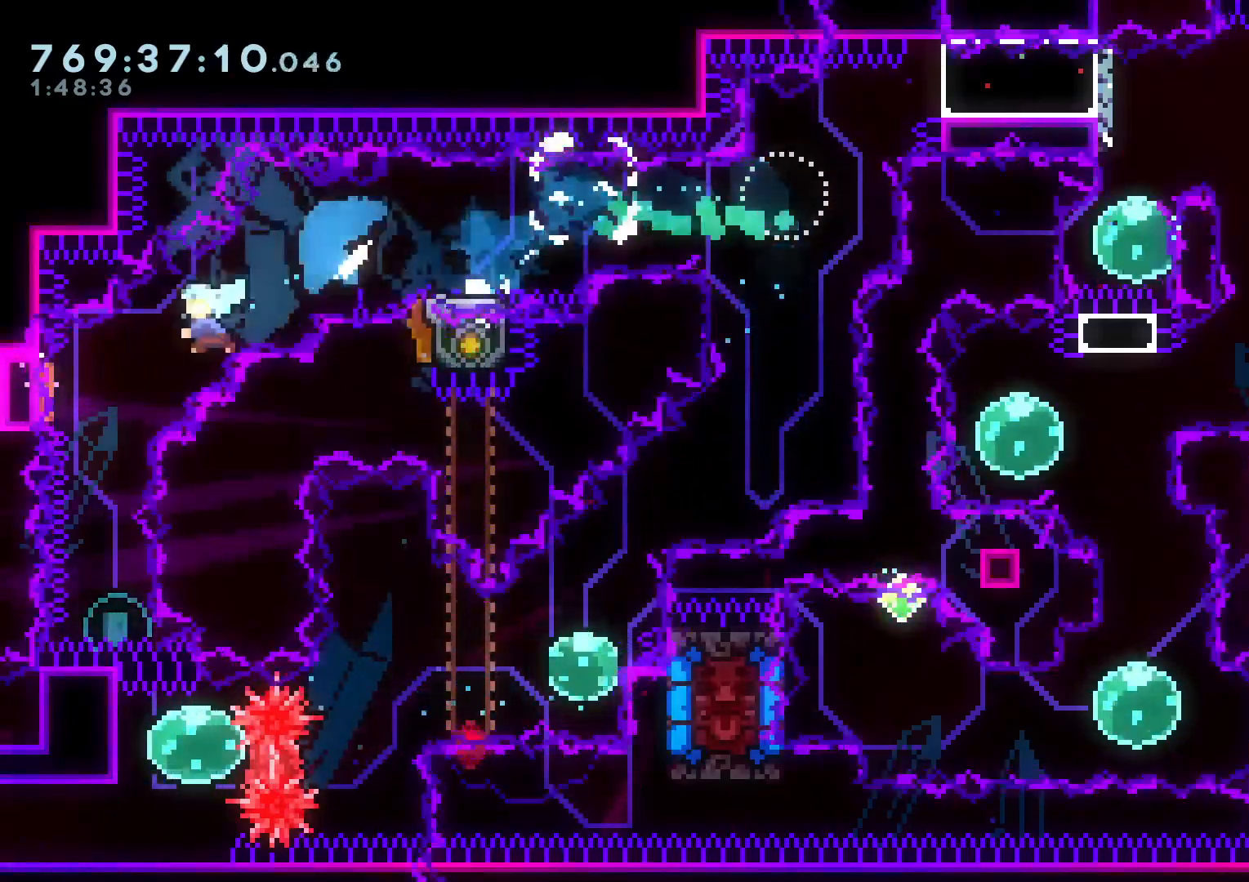
{"buttons": ["Y", "DPAD_UP", "DPAD_LEFT"], "left_stick": "center", "right_stick": "center", "events": [[33, "DPAD_LEFT", "up"], [33, "L2", "up"], [83, "Y", "down"], [250, "Y", "up"], [267, "DPAD_DOWN", "up"], [267, "X", "down"], [317, "X", "up"], [367, "DPAD_UP", "down"], [367, "Y", "down"], [500, "DPAD_LEFT", "down"]]}
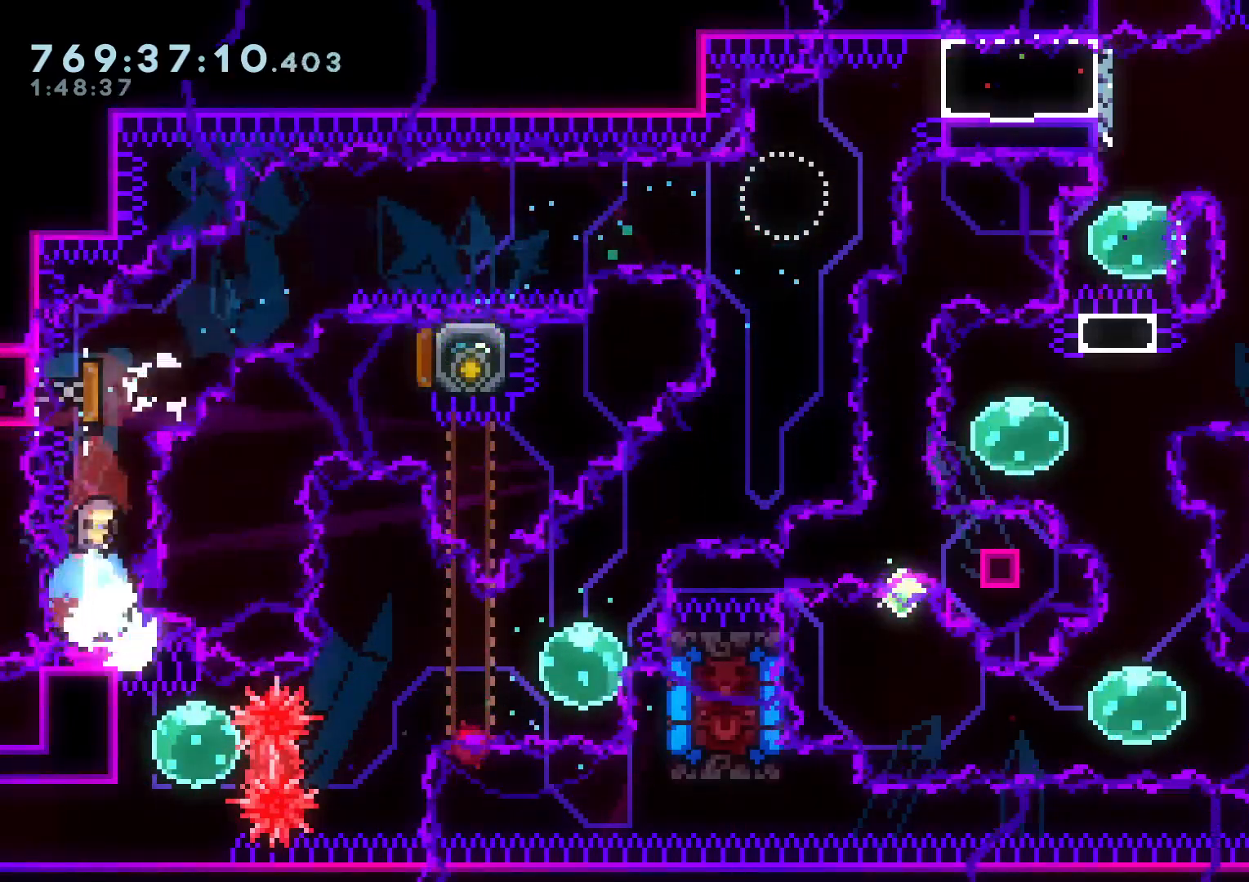
{"buttons": ["DPAD_RIGHT"], "left_stick": "center", "right_stick": "center", "events": [[33, "DPAD_LEFT", "up"], [33, "DPAD_UP", "up"], [33, "Y", "up"], [267, "DPAD_LEFT", "down"], [383, "DPAD_LEFT", "up"], [383, "DPAD_RIGHT", "down"]]}
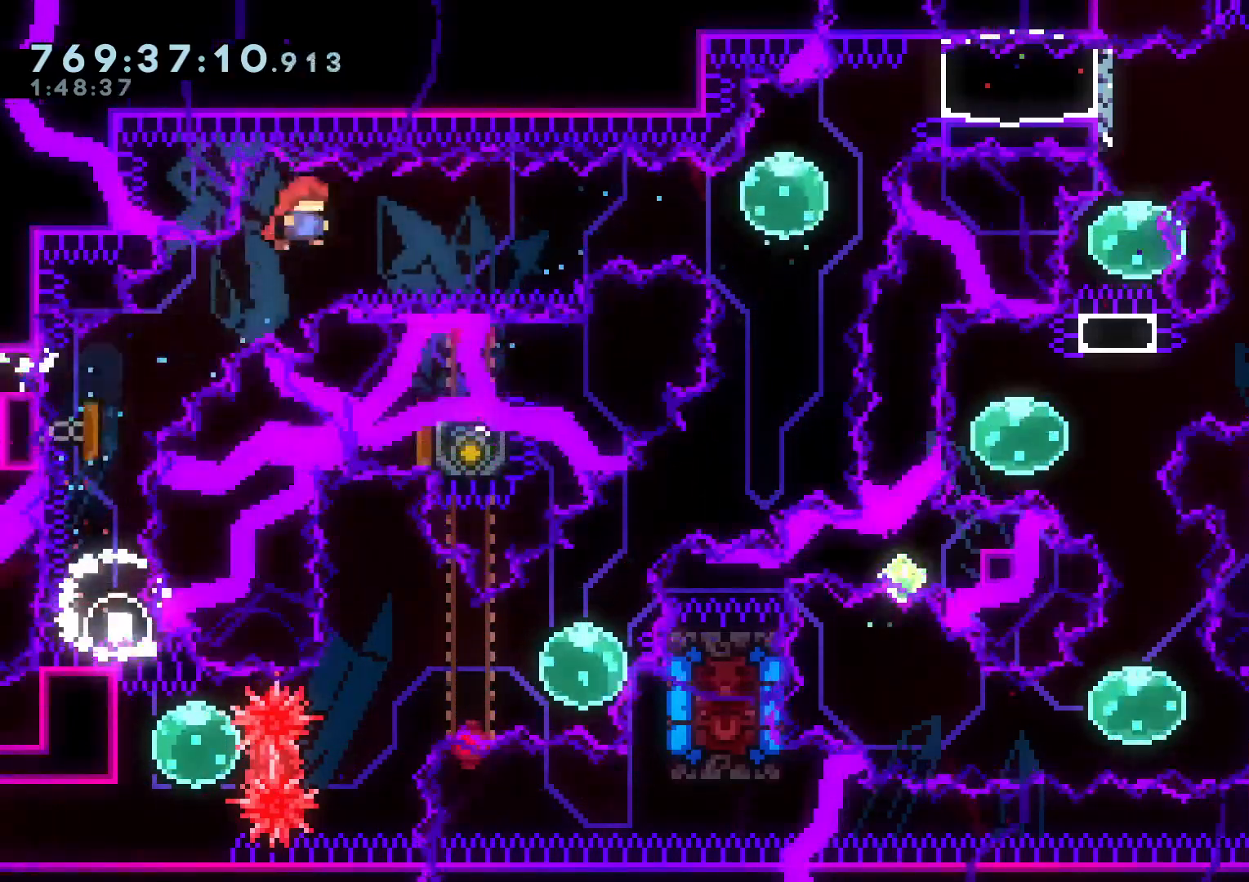
{"buttons": ["X", "Y", "DPAD_RIGHT"], "left_stick": "center", "right_stick": "center", "events": [[367, "X", "down"], [367, "Y", "down"]]}
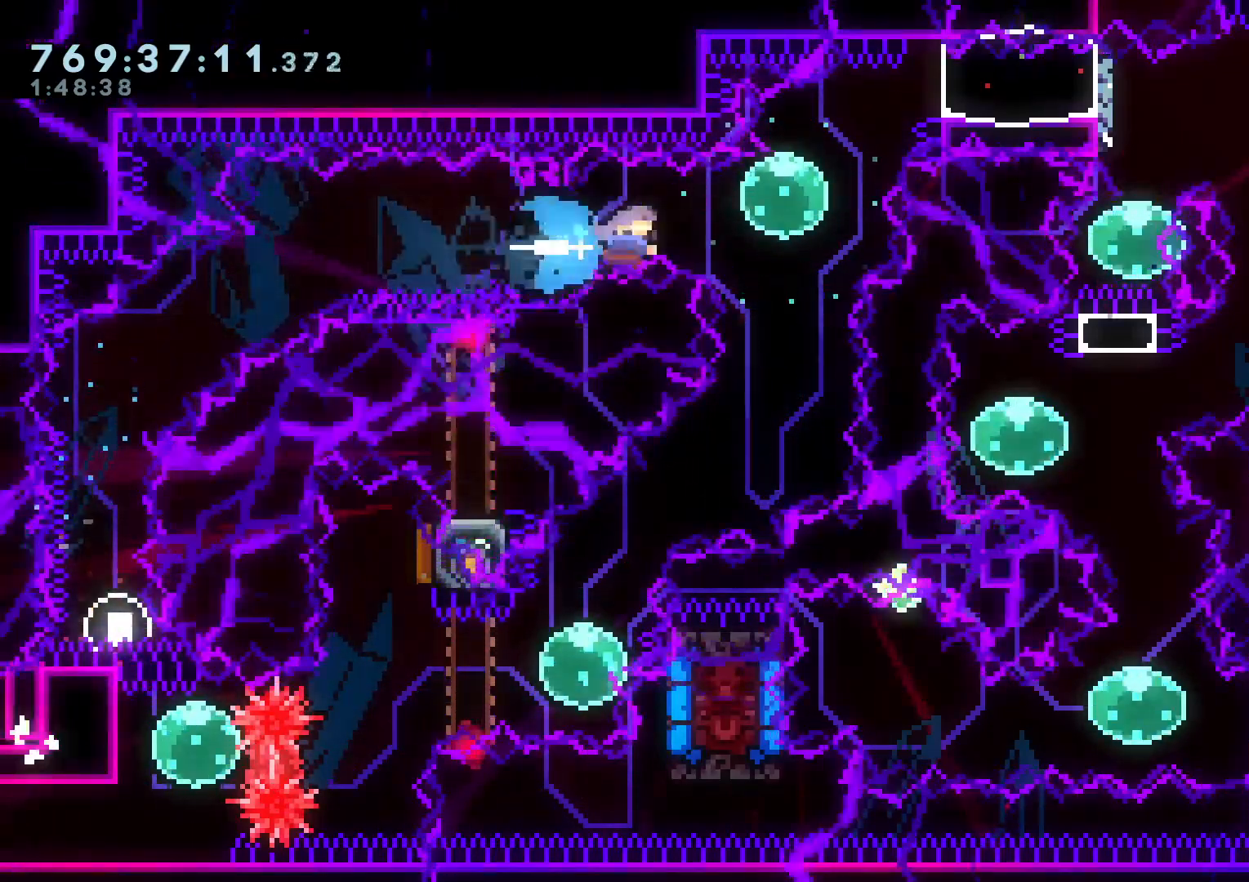
{"buttons": ["L2"], "left_stick": "center", "right_stick": "center", "events": [[33, "Y", "up"], [67, "DPAD_UP", "down"], [67, "L2", "down"], [67, "X", "up"], [117, "Y", "down"], [250, "Y", "up"], [267, "DPAD_UP", "up"], [333, "B", "down"], [400, "B", "up"], [433, "DPAD_RIGHT", "up"]]}
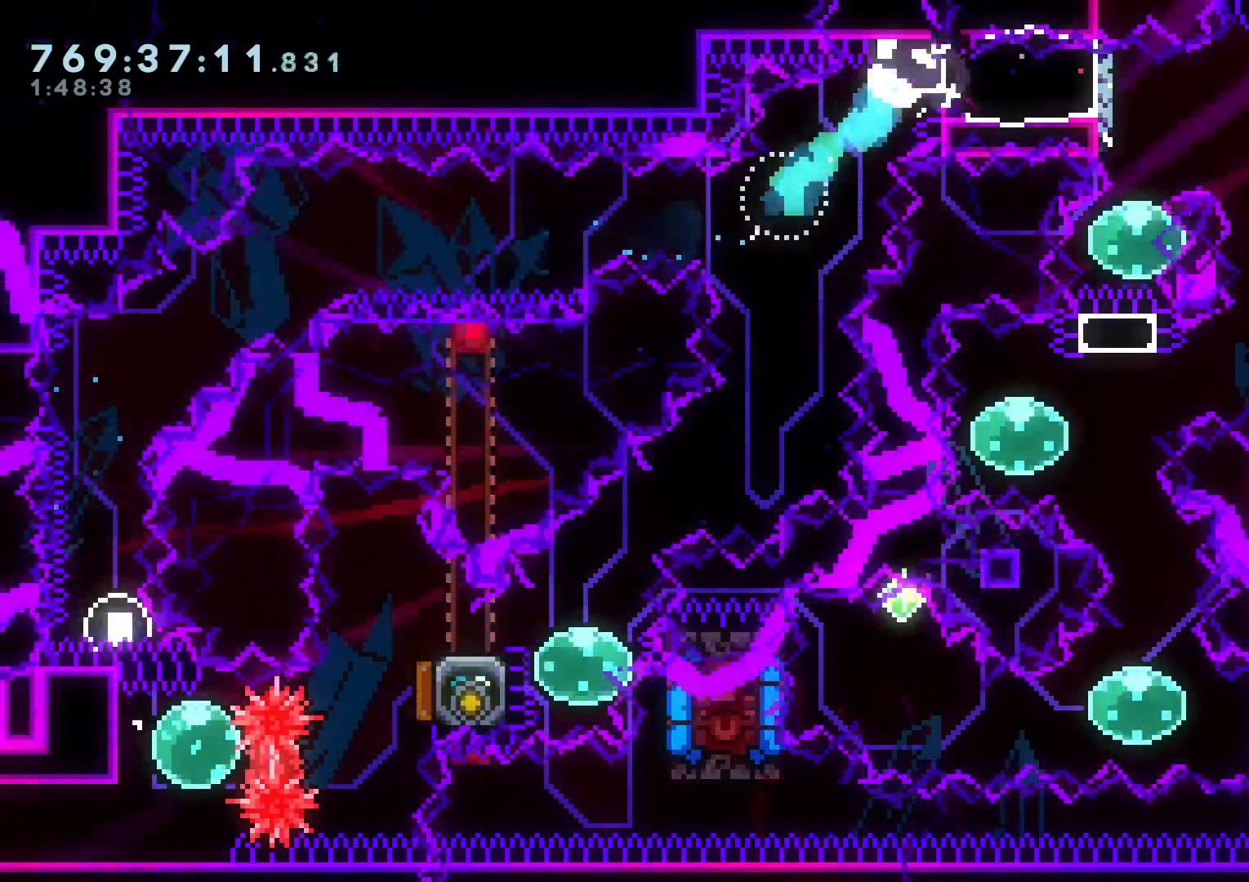
{"buttons": ["L2"], "left_stick": "center", "right_stick": "center", "events": [[167, "X", "down"], [250, "DPAD_DOWN", "down"], [267, "X", "up"], [300, "DPAD_DOWN", "up"]]}
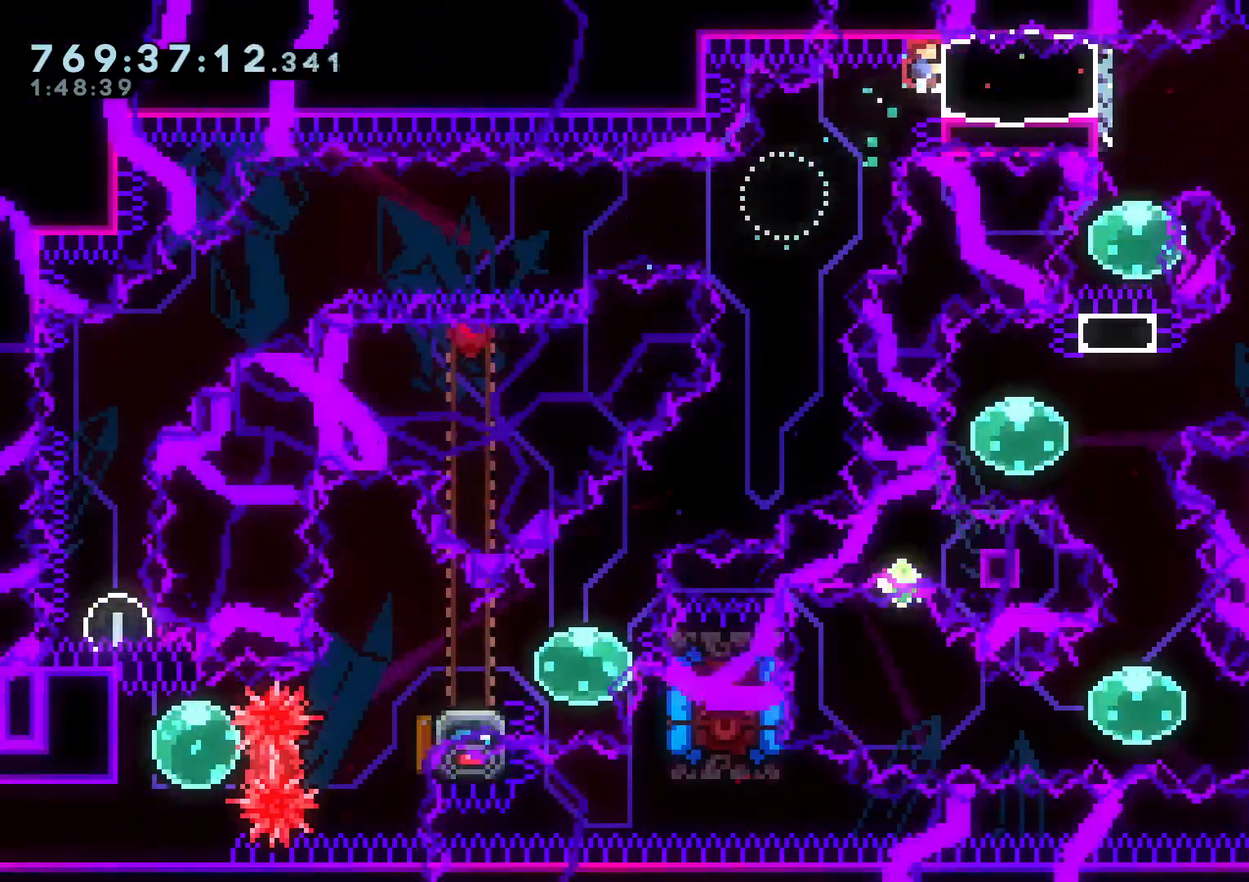
{"buttons": ["X"], "left_stick": "center", "right_stick": "center", "events": [[50, "DPAD_RIGHT", "down"], [50, "Y", "down"], [217, "DPAD_RIGHT", "up"], [217, "Y", "up"], [283, "DPAD_DOWN", "down"], [300, "Y", "down"], [367, "L2", "up"], [433, "DPAD_DOWN", "up"], [433, "X", "down"], [450, "Y", "up"]]}
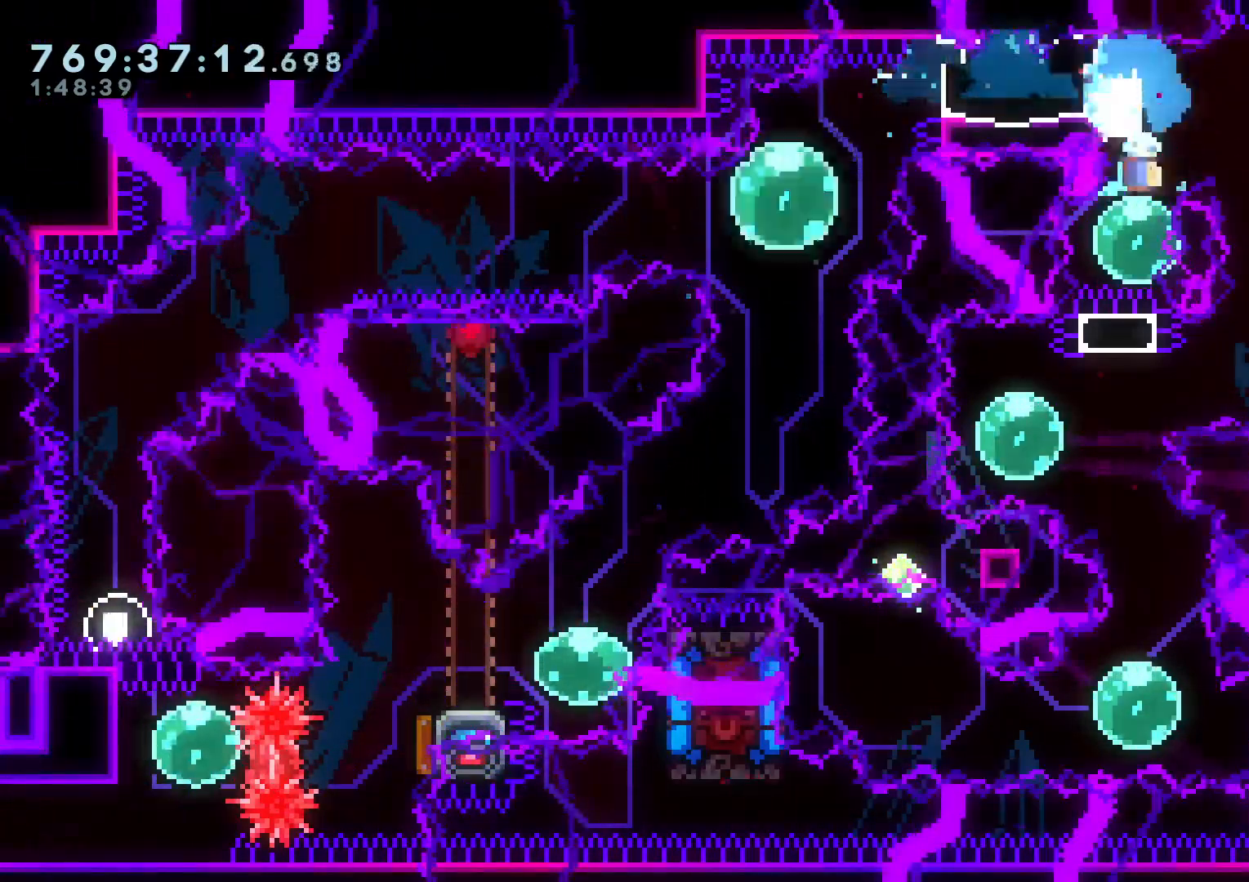
{"buttons": [], "left_stick": "center", "right_stick": "center", "events": [[17, "X", "up"], [33, "DPAD_UP", "down"], [67, "Y", "down"], [167, "B", "down"], [200, "DPAD_UP", "up"], [200, "Y", "up"], [233, "B", "up"]]}
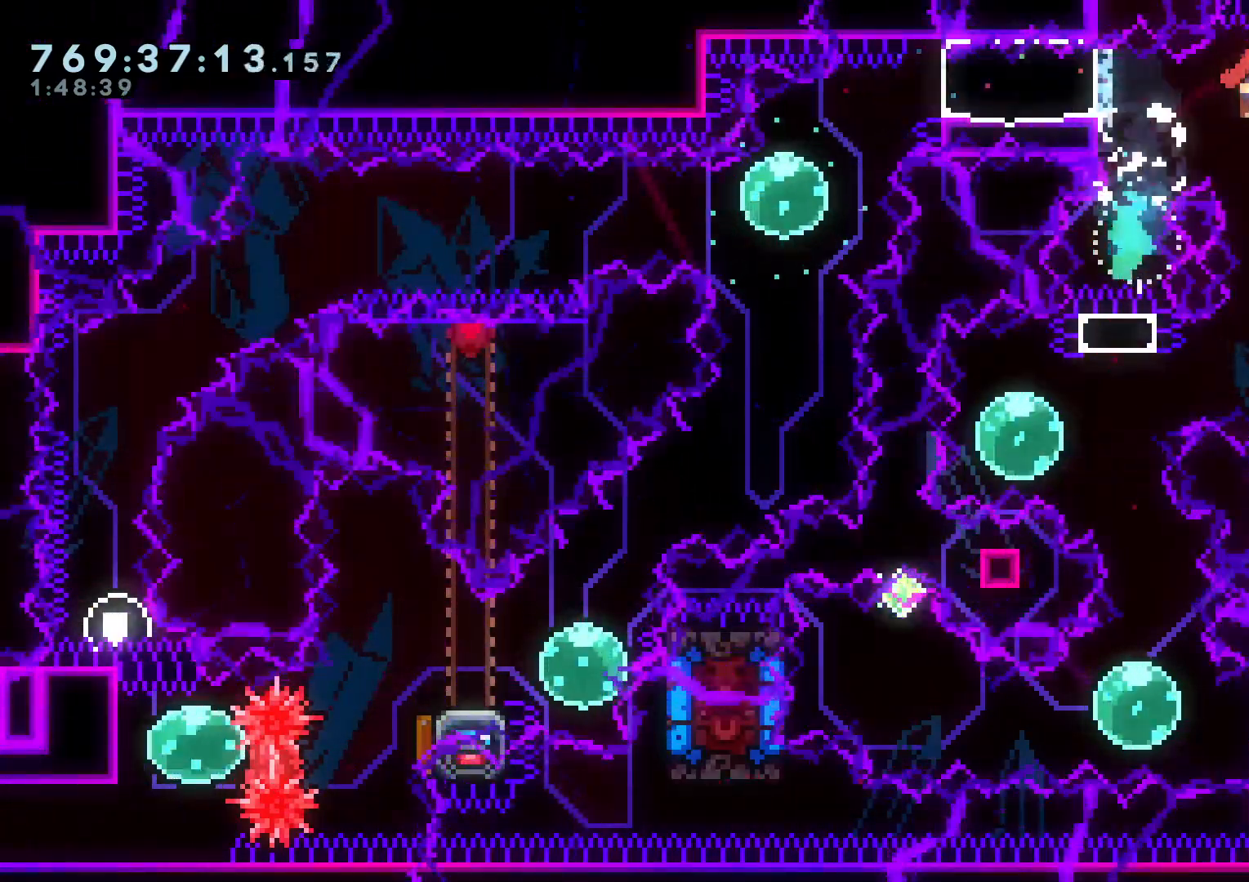
{"buttons": ["Y", "DPAD_LEFT"], "left_stick": "center", "right_stick": "center", "events": [[400, "DPAD_LEFT", "down"], [417, "Y", "down"]]}
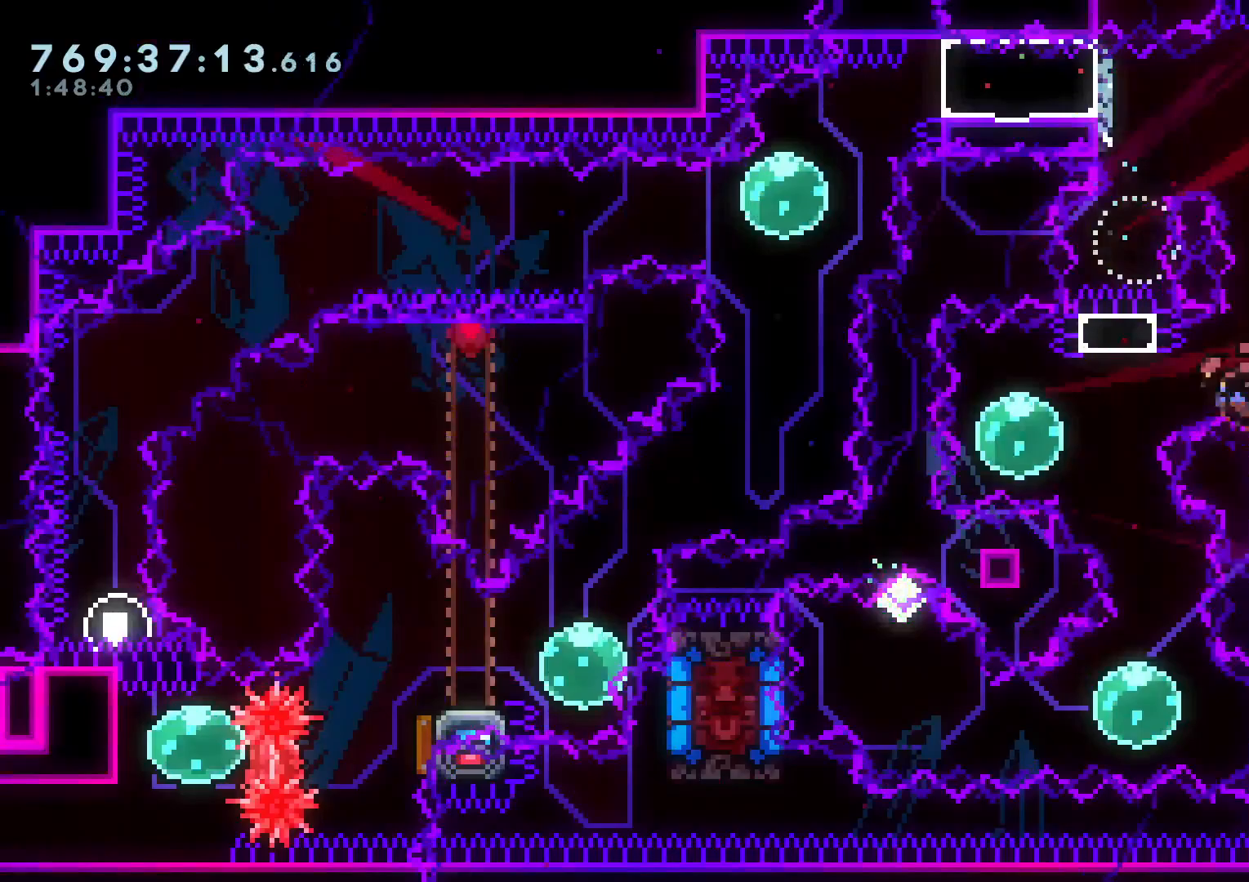
{"buttons": ["Y", "DPAD_DOWN"], "left_stick": "center", "right_stick": "center", "events": [[83, "DPAD_LEFT", "up"], [83, "Y", "up"], [167, "DPAD_DOWN", "down"], [167, "DPAD_RIGHT", "down"], [200, "Y", "down"], [317, "DPAD_RIGHT", "up"], [333, "DPAD_DOWN", "up"], [350, "Y", "up"], [400, "DPAD_DOWN", "down"], [433, "Y", "down"]]}
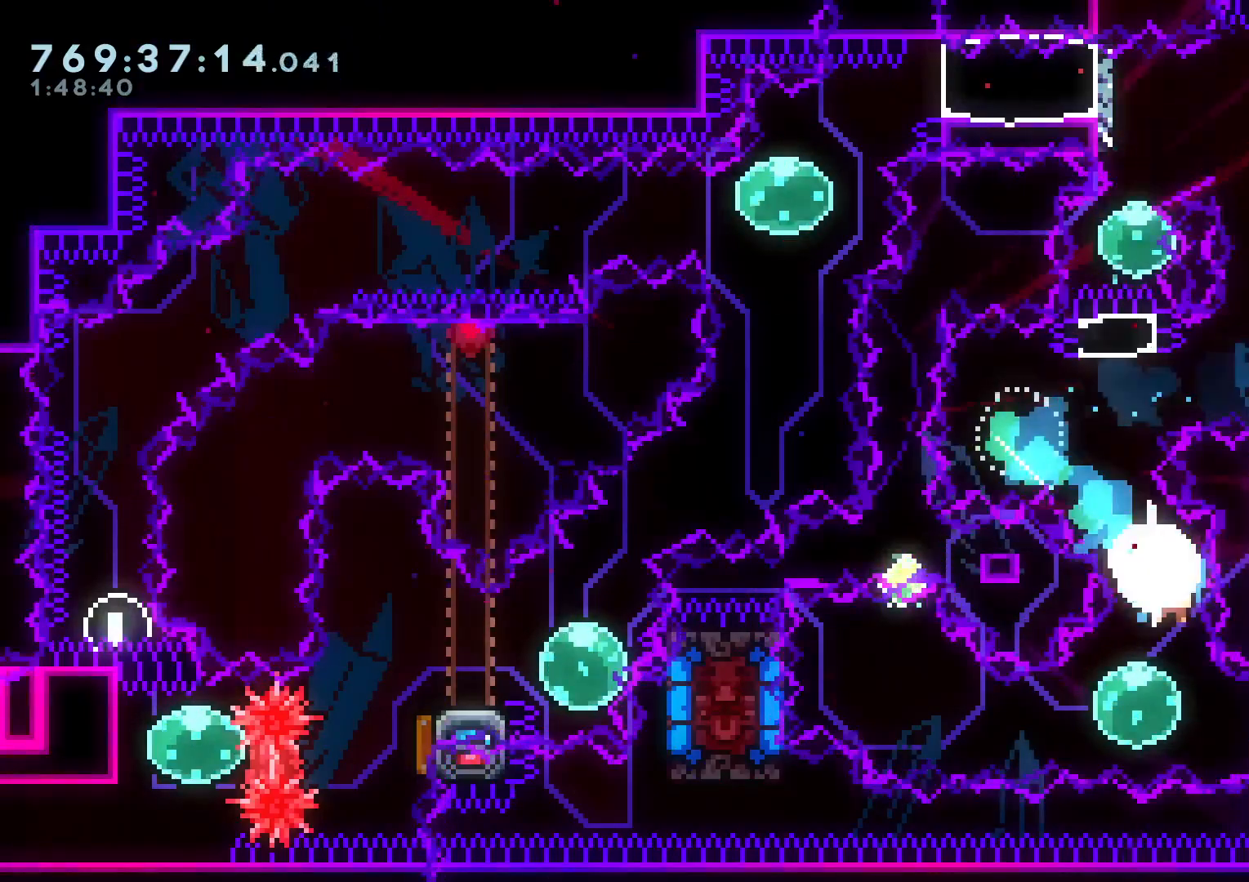
{"buttons": ["Y", "DPAD_LEFT"], "left_stick": "center", "right_stick": "center"}
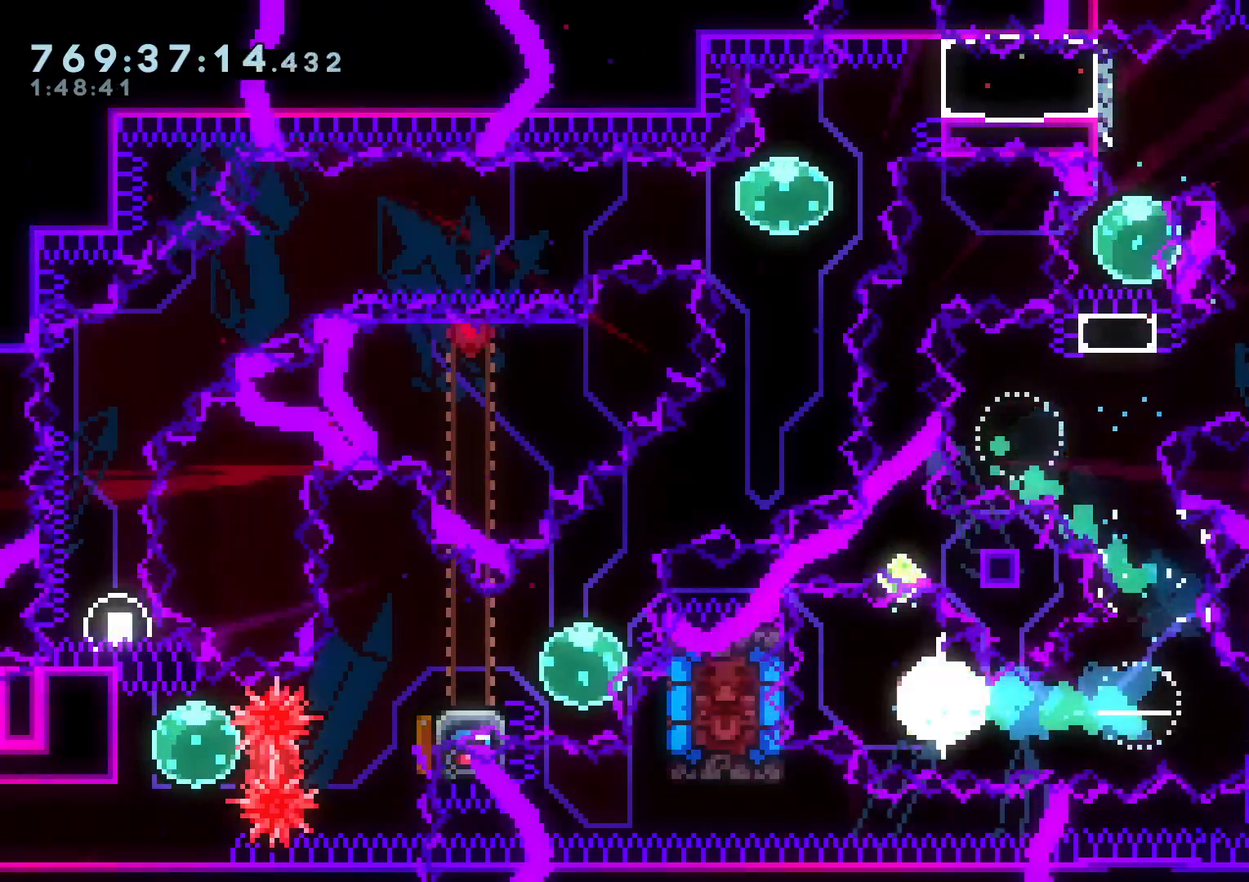
{"buttons": ["B", "L2", "DPAD_DOWN", "DPAD_LEFT"], "left_stick": "center", "right_stick": "center", "events": [[17, "X", "down"], [83, "Y", "up"], [117, "X", "up"], [133, "DPAD_DOWN", "down"], [200, "Y", "down"], [233, "L2", "down"], [333, "Y", "up"], [433, "B", "down"]]}
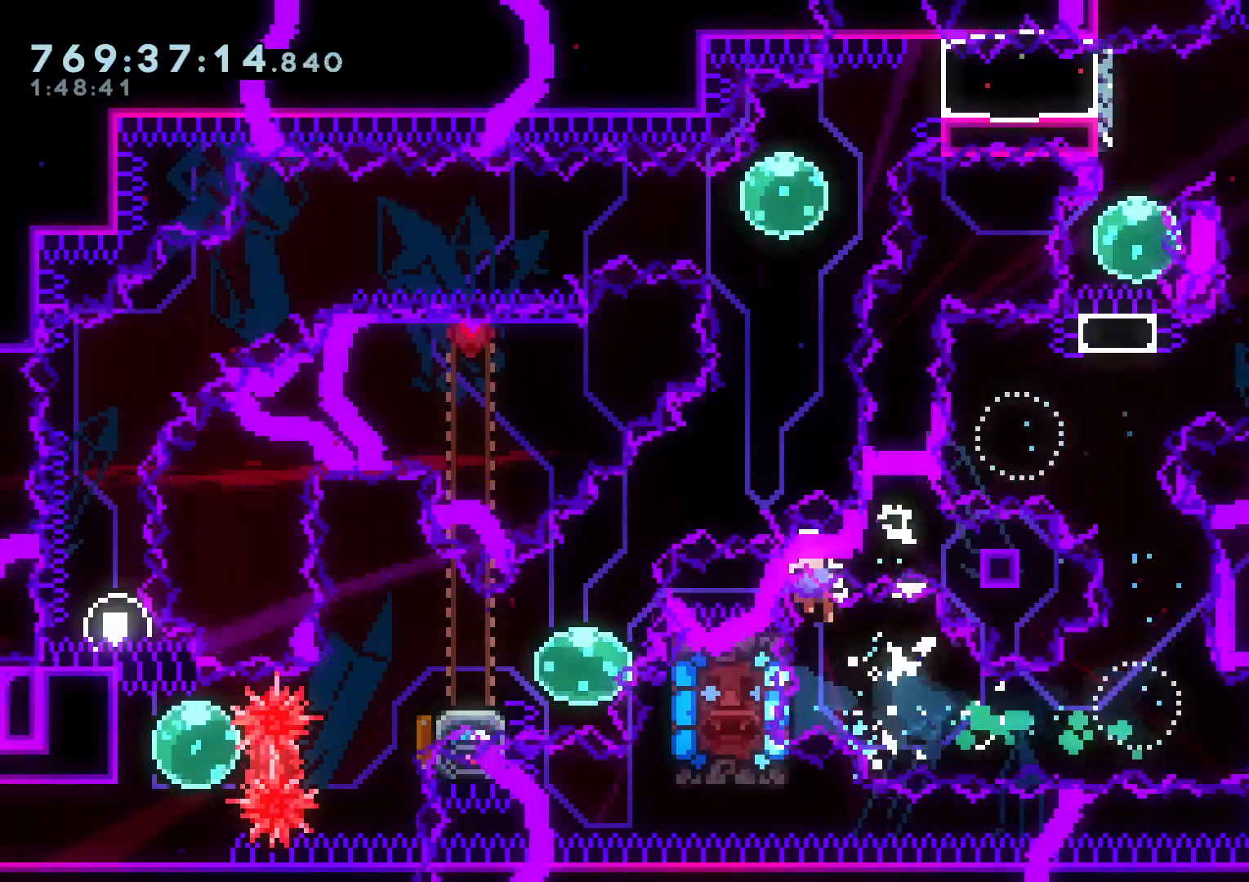
{"buttons": [], "left_stick": "center", "right_stick": "center", "events": [[17, "B", "up"], [217, "DPAD_DOWN", "up"], [217, "DPAD_LEFT", "up"], [217, "X", "down"], [233, "A", "down"], [283, "L2", "up"], [317, "X", "up"], [350, "A", "up"]]}
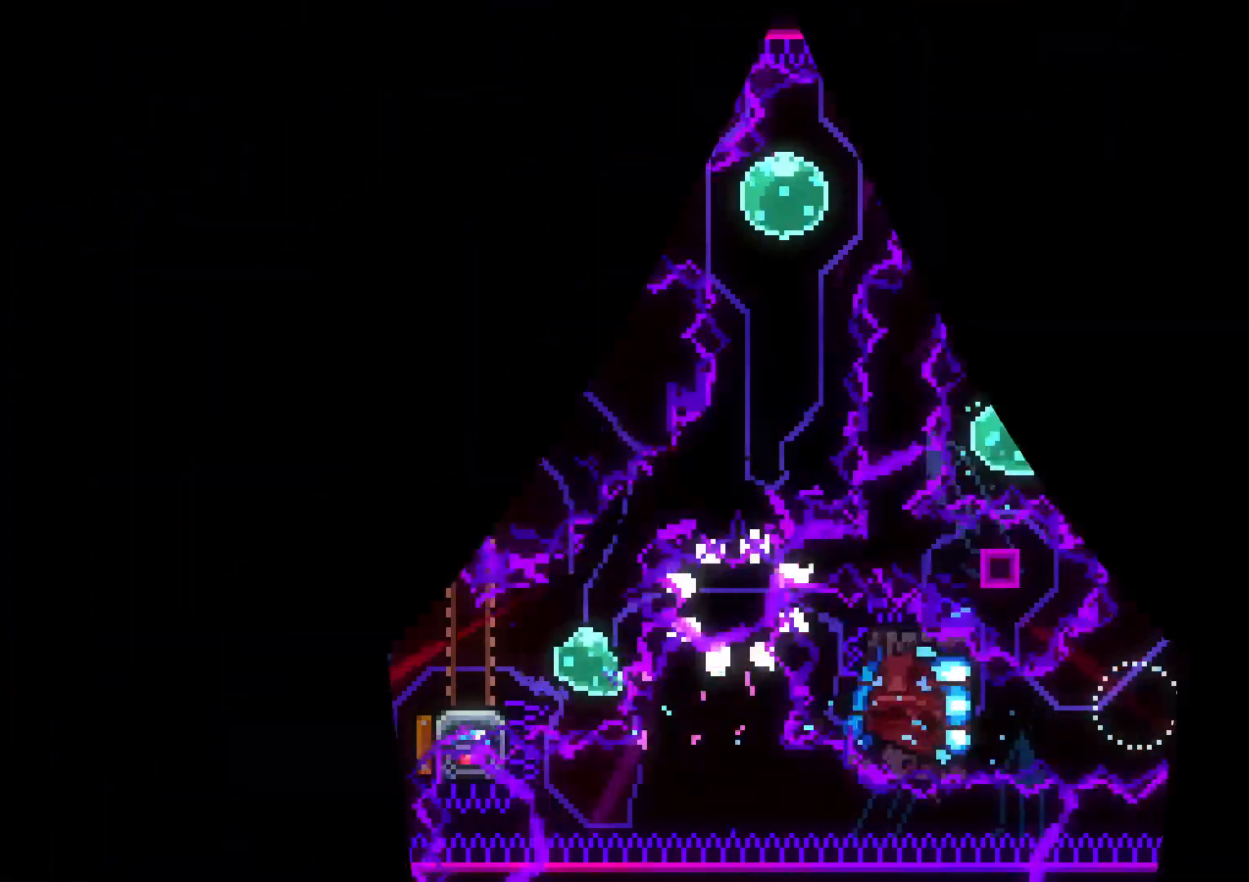
{"buttons": ["L2"], "left_stick": "center", "right_stick": "center", "events": [[100, "L2", "down"]]}
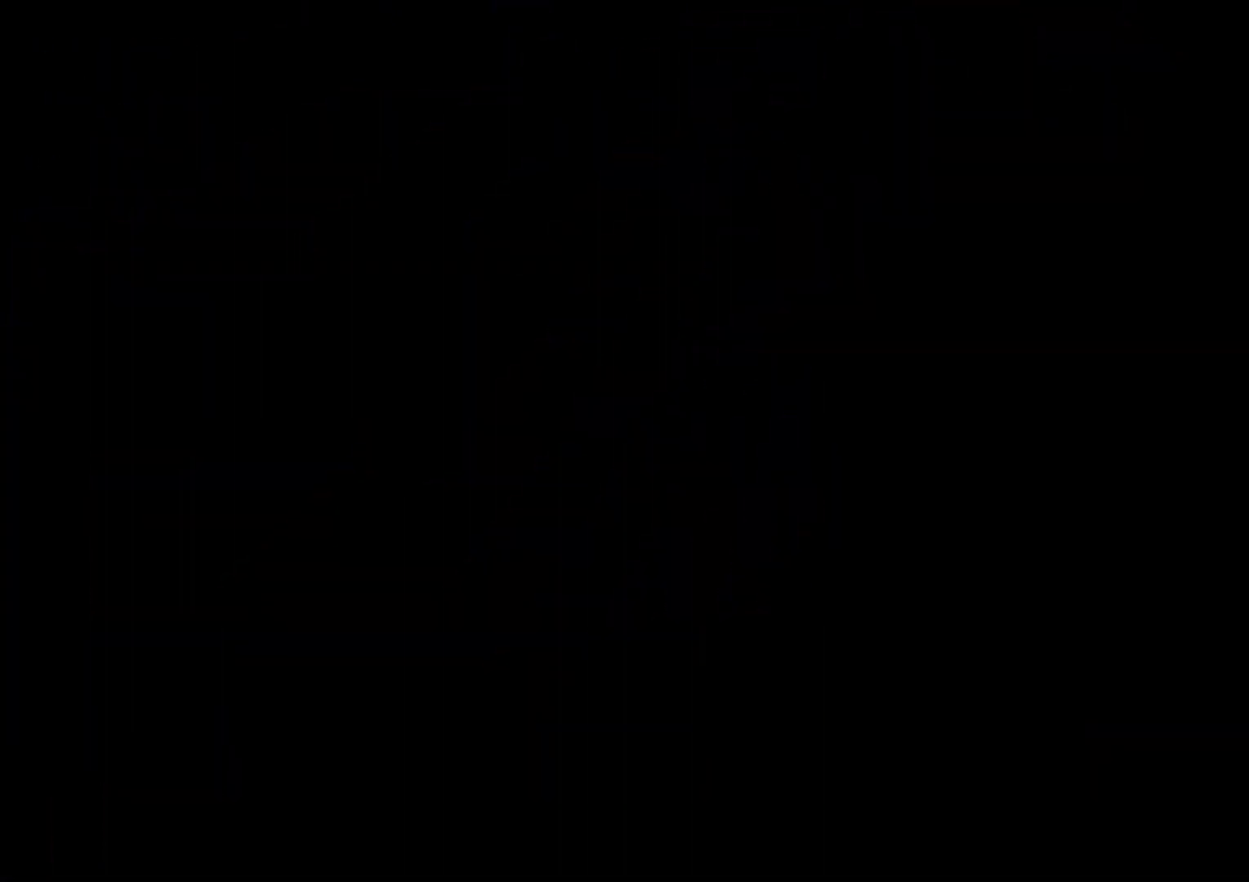
{"buttons": ["L2"], "left_stick": "center", "right_stick": "center", "events": []}
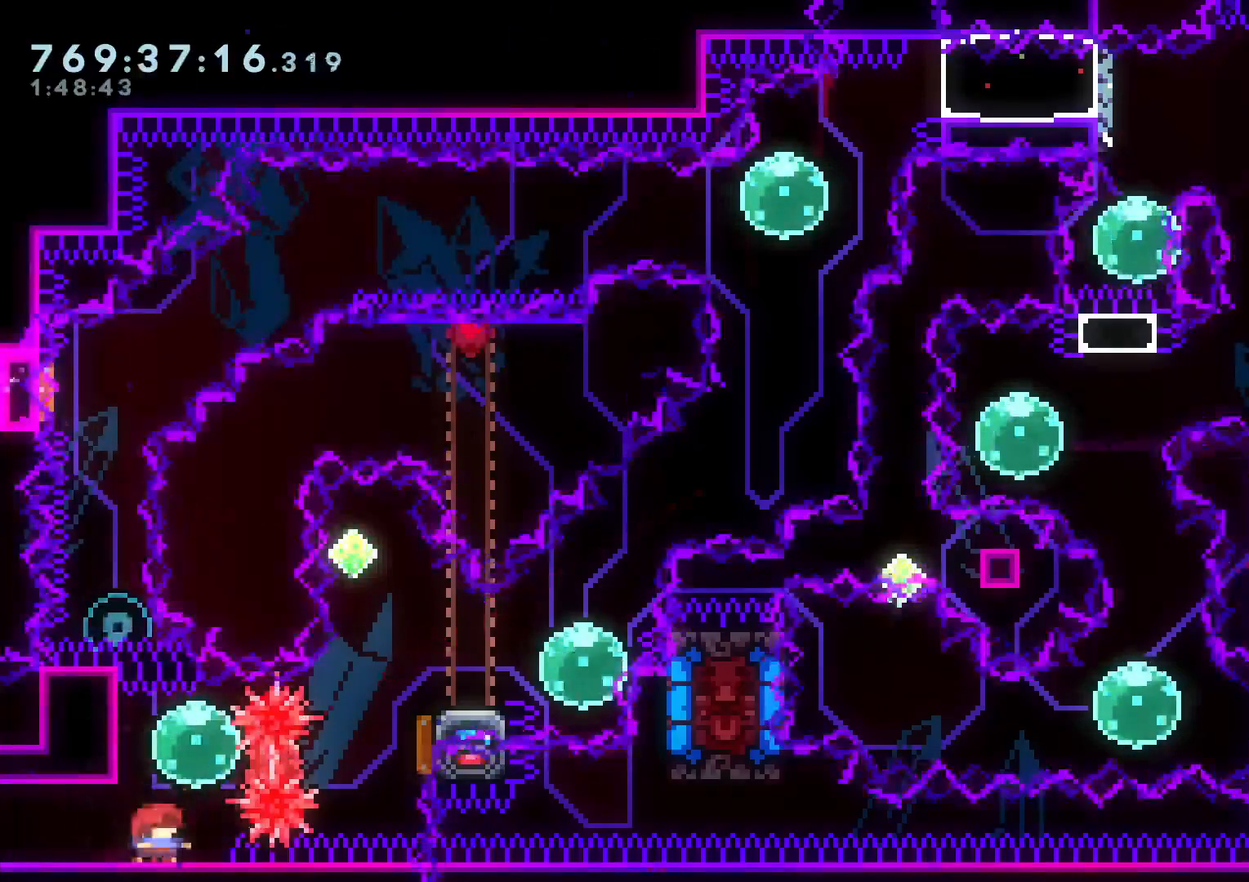
{"buttons": ["L2"], "left_stick": "center", "right_stick": "center", "events": [[117, "DPAD_UP", "down"], [133, "Y", "down"], [233, "DPAD_UP", "up"], [267, "Y", "up"], [317, "DPAD_RIGHT", "down"], [333, "R1", "down"], [433, "R1", "up"], [483, "DPAD_RIGHT", "up"]]}
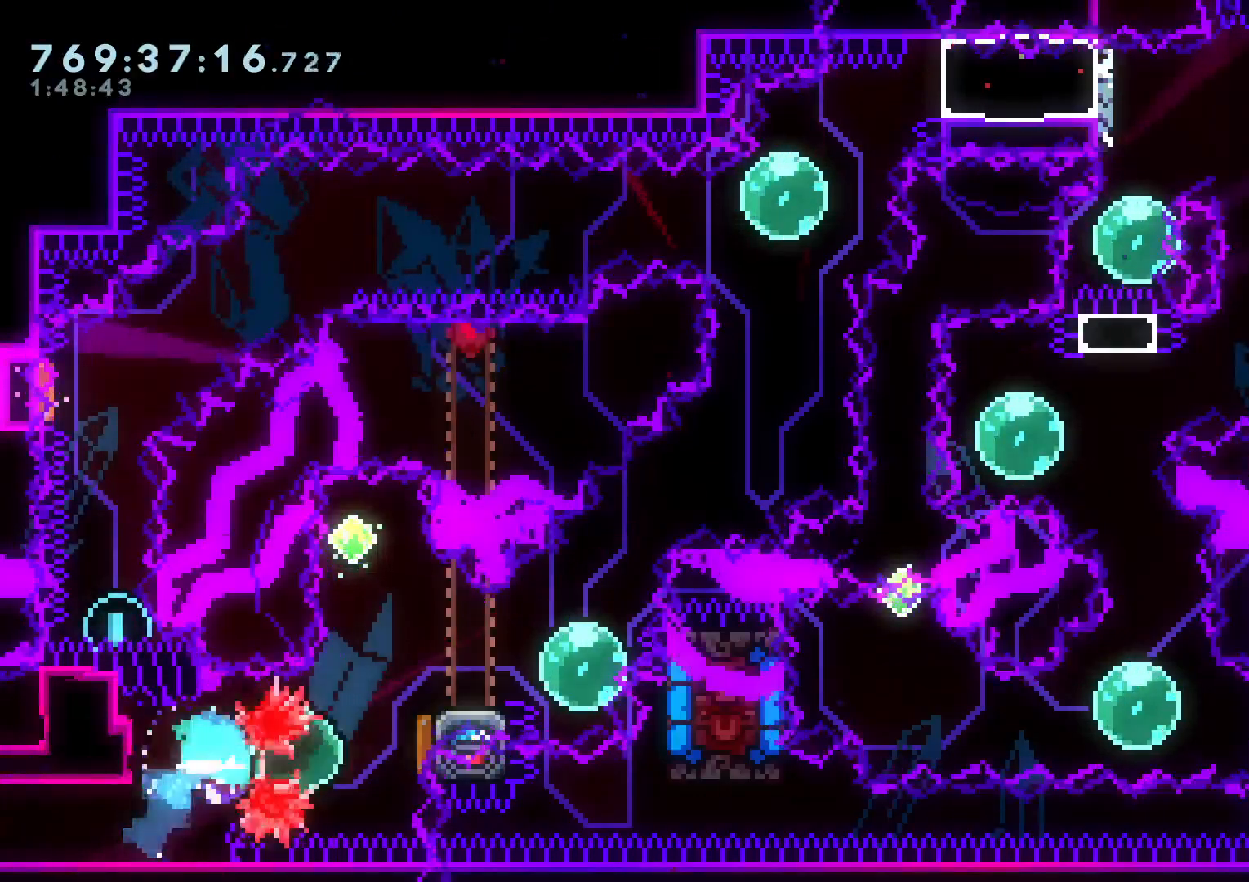
{"buttons": ["Y", "L2", "DPAD_DOWN", "DPAD_RIGHT"], "left_stick": "center", "right_stick": "center", "events": [[33, "DPAD_UP", "down"], [50, "Y", "down"], [200, "DPAD_UP", "up"], [217, "Y", "up"], [283, "DPAD_DOWN", "down"], [300, "DPAD_RIGHT", "down"], [300, "Y", "down"]]}
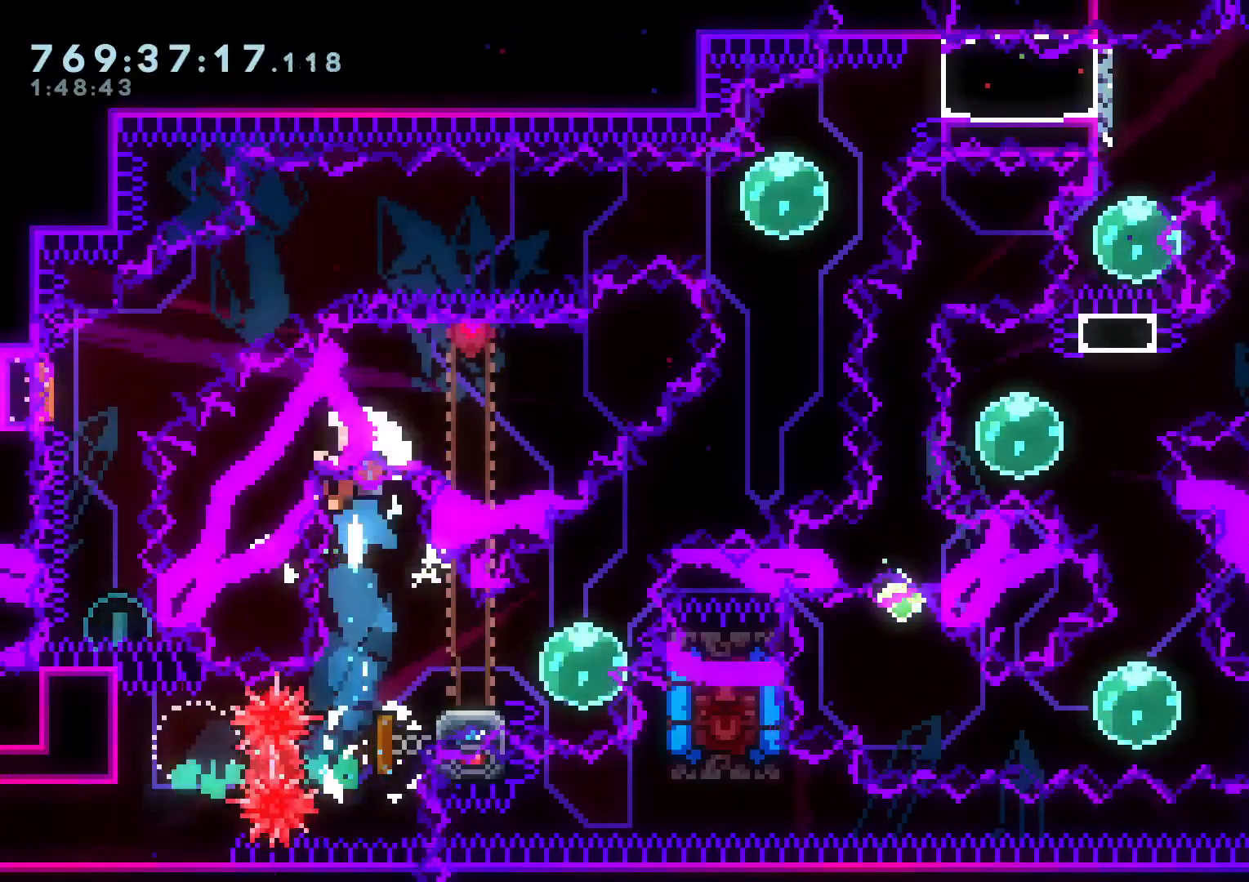
{"buttons": ["X"], "left_stick": "center", "right_stick": "center", "events": [[17, "DPAD_RIGHT", "up"], [17, "Y", "up"], [33, "DPAD_DOWN", "up"], [167, "DPAD_LEFT", "down"], [183, "Y", "down"], [300, "L2", "up"], [317, "DPAD_LEFT", "up"], [350, "B", "down"], [350, "Y", "up"], [383, "A", "down"], [383, "X", "down"], [400, "B", "up"], [433, "X", "up"], [483, "X", "down"], [500, "A", "up"]]}
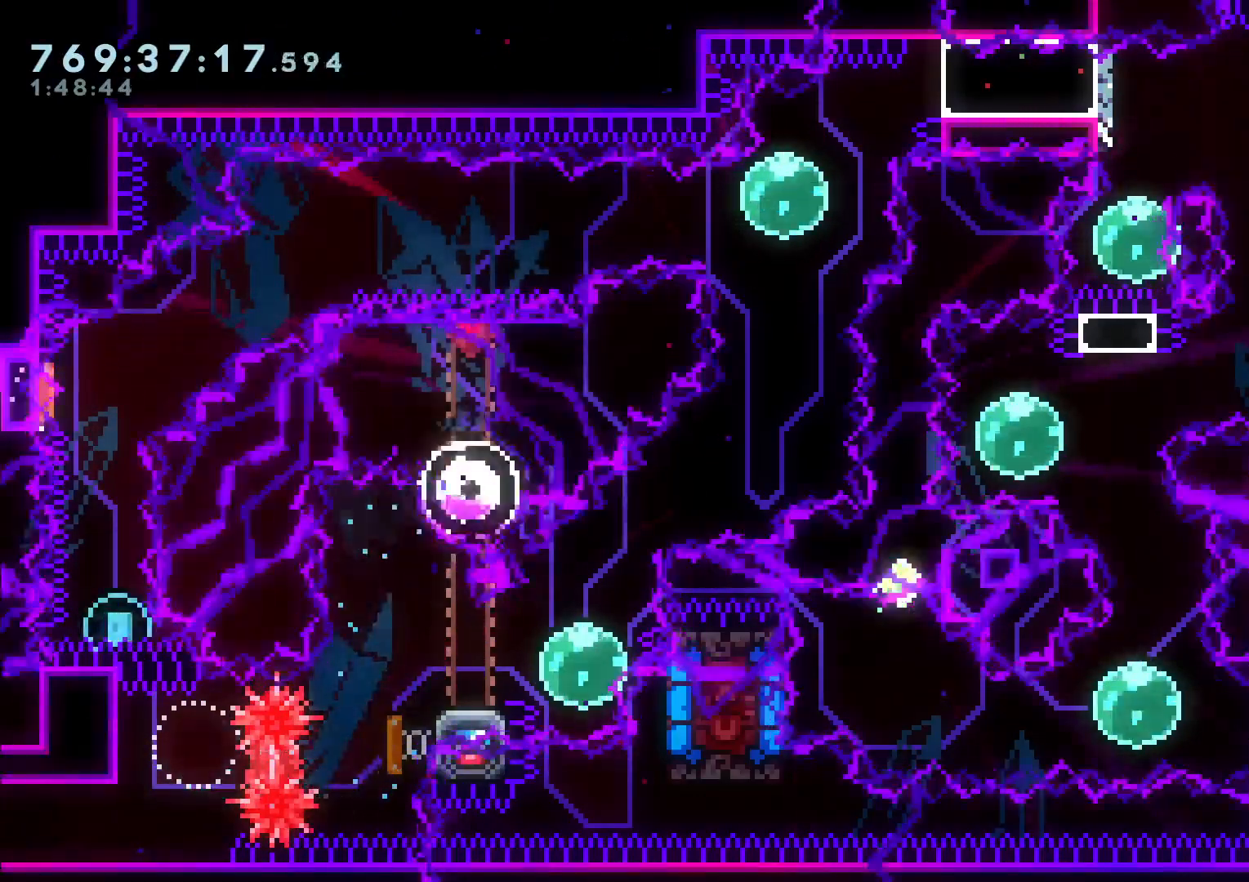
{"buttons": ["L2"], "left_stick": "center", "right_stick": "center", "events": [[67, "X", "up"], [117, "L2", "down"]]}
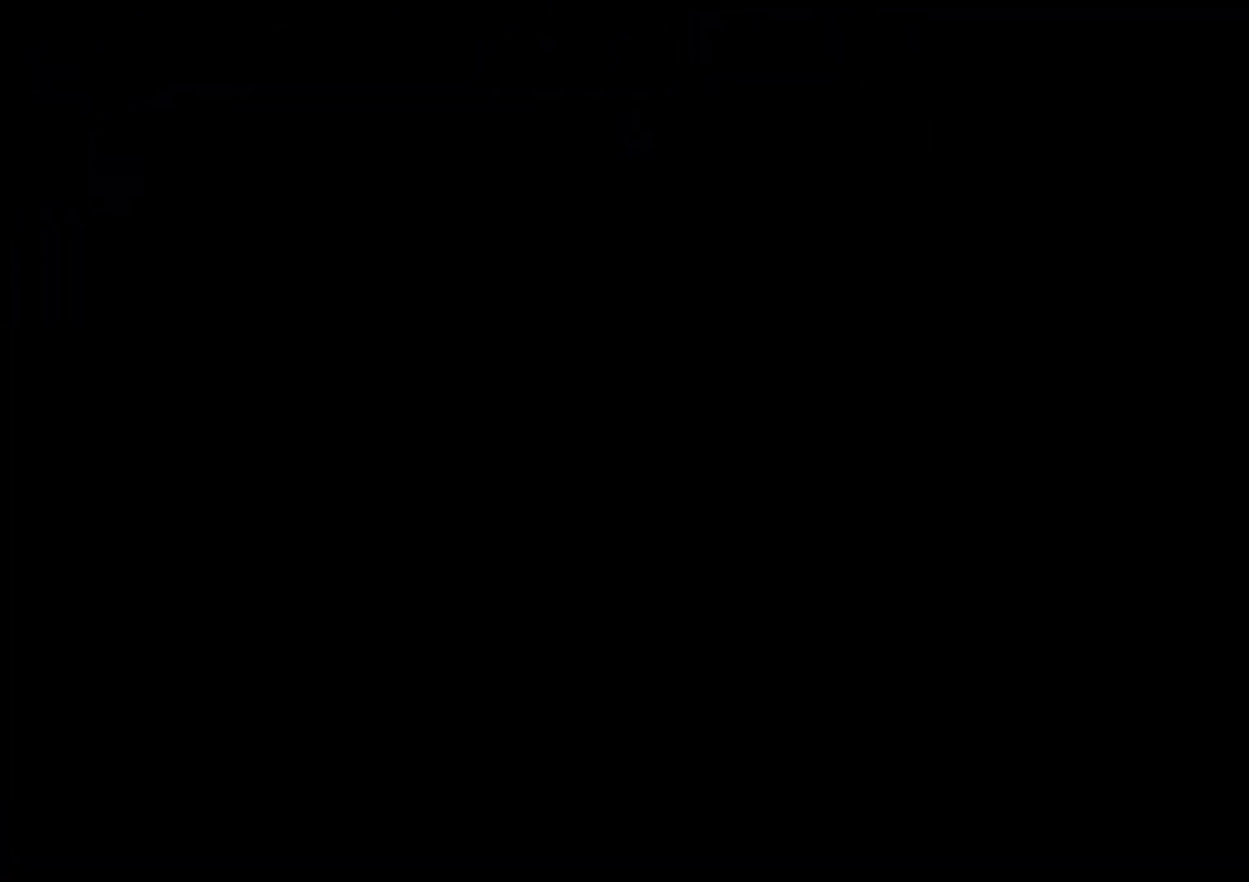
{"buttons": ["L2"], "left_stick": "center", "right_stick": "center", "events": []}
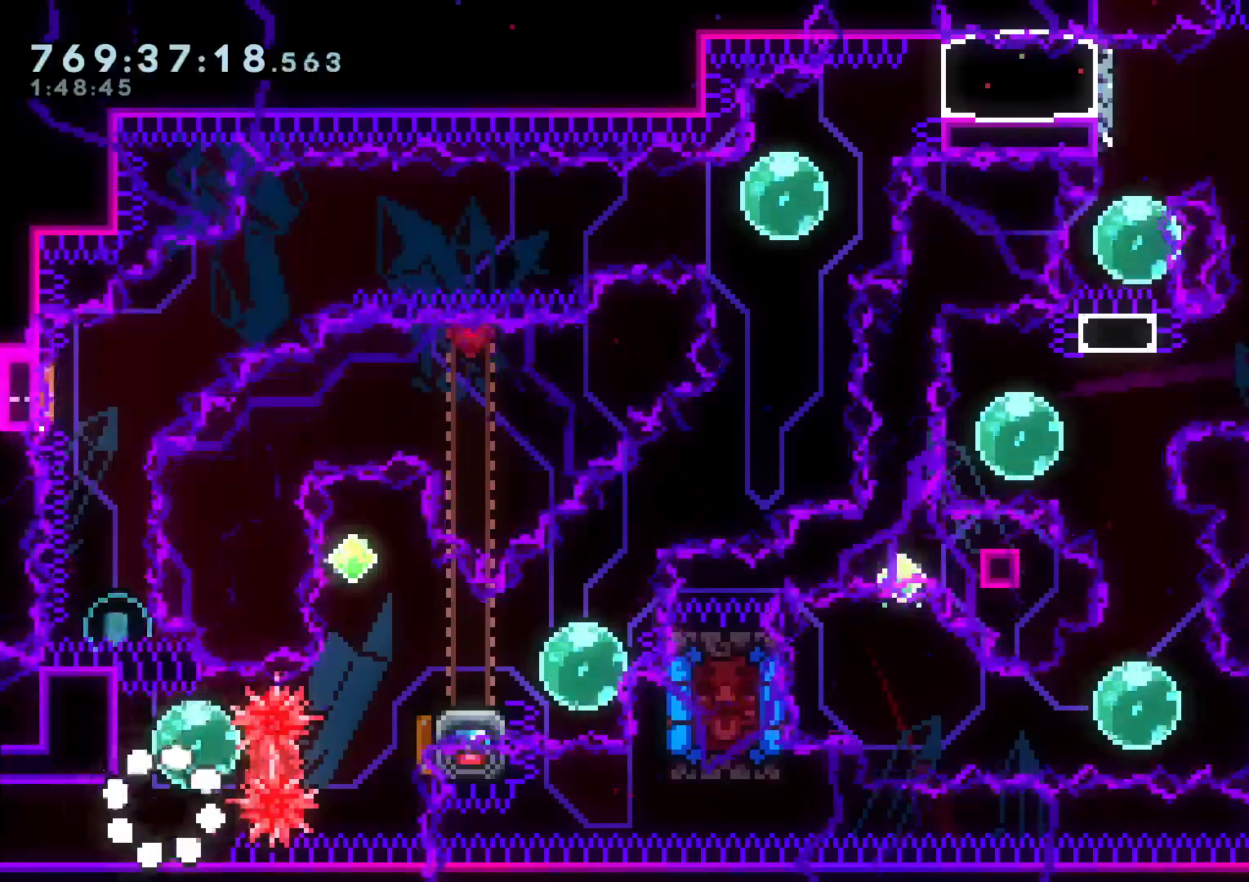
{"buttons": ["L2"], "left_stick": "center", "right_stick": "center", "events": [[117, "DPAD_UP", "down"], [117, "Y", "down"], [233, "DPAD_UP", "up"], [267, "Y", "up"], [333, "DPAD_RIGHT", "down"], [333, "R1", "down"], [433, "R1", "up"], [500, "DPAD_RIGHT", "up"]]}